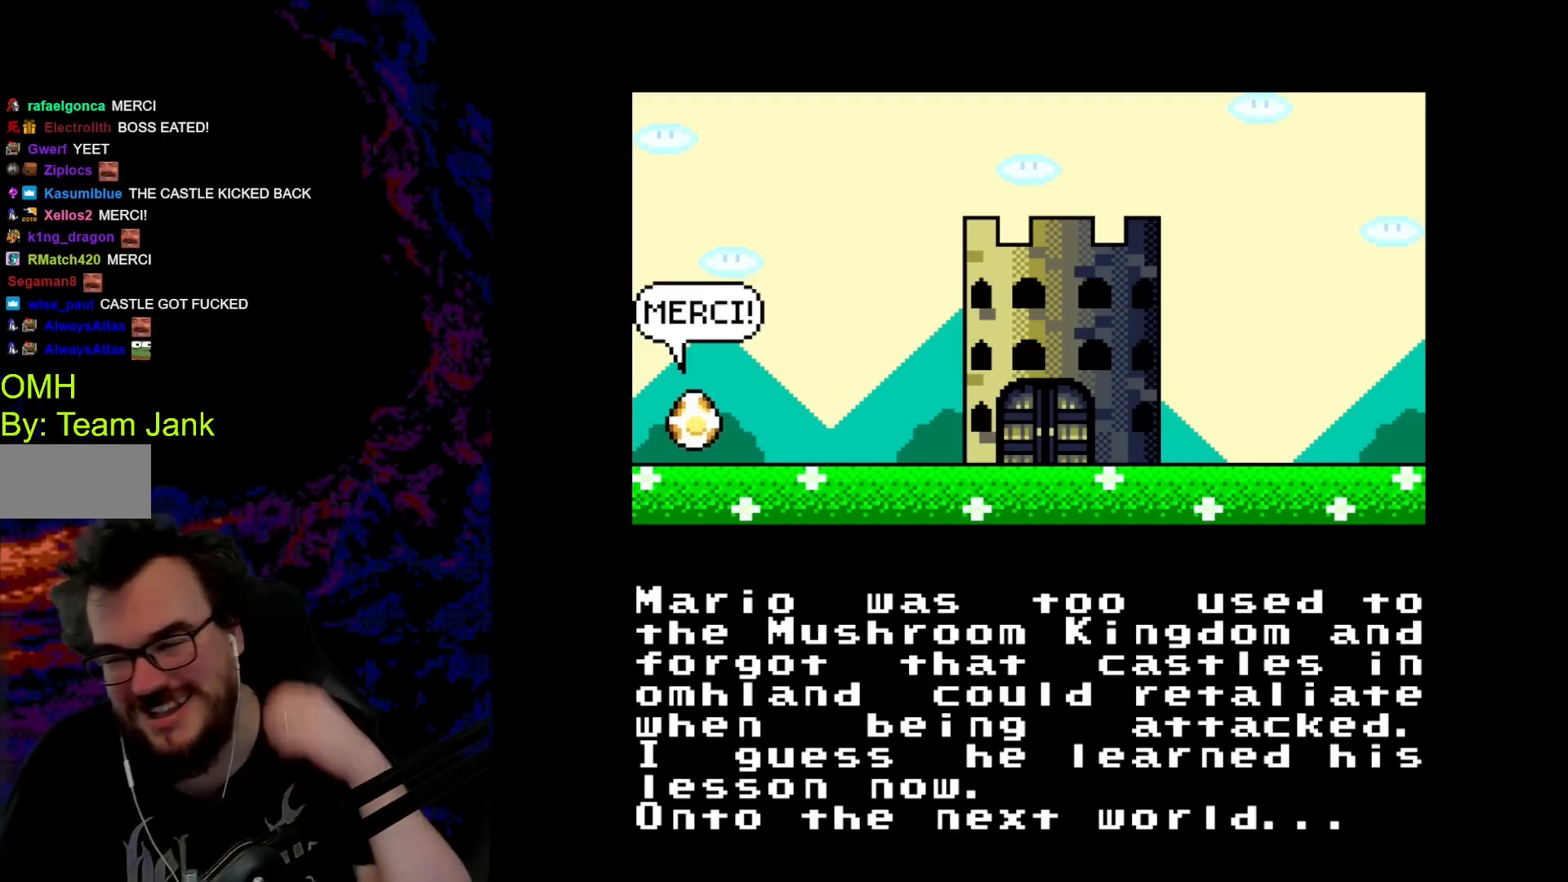
Gameplay with a controller (Nintendo layout); each line is a JSON object with the inputs held at the frame after it. "events" lists button and stick changes between this image and that frame as [ms after this image, input, new state], when the widget could be followed in between. Not read: L3 R3.
{"buttons": ["B"], "events": [[417, "B", "down"]]}
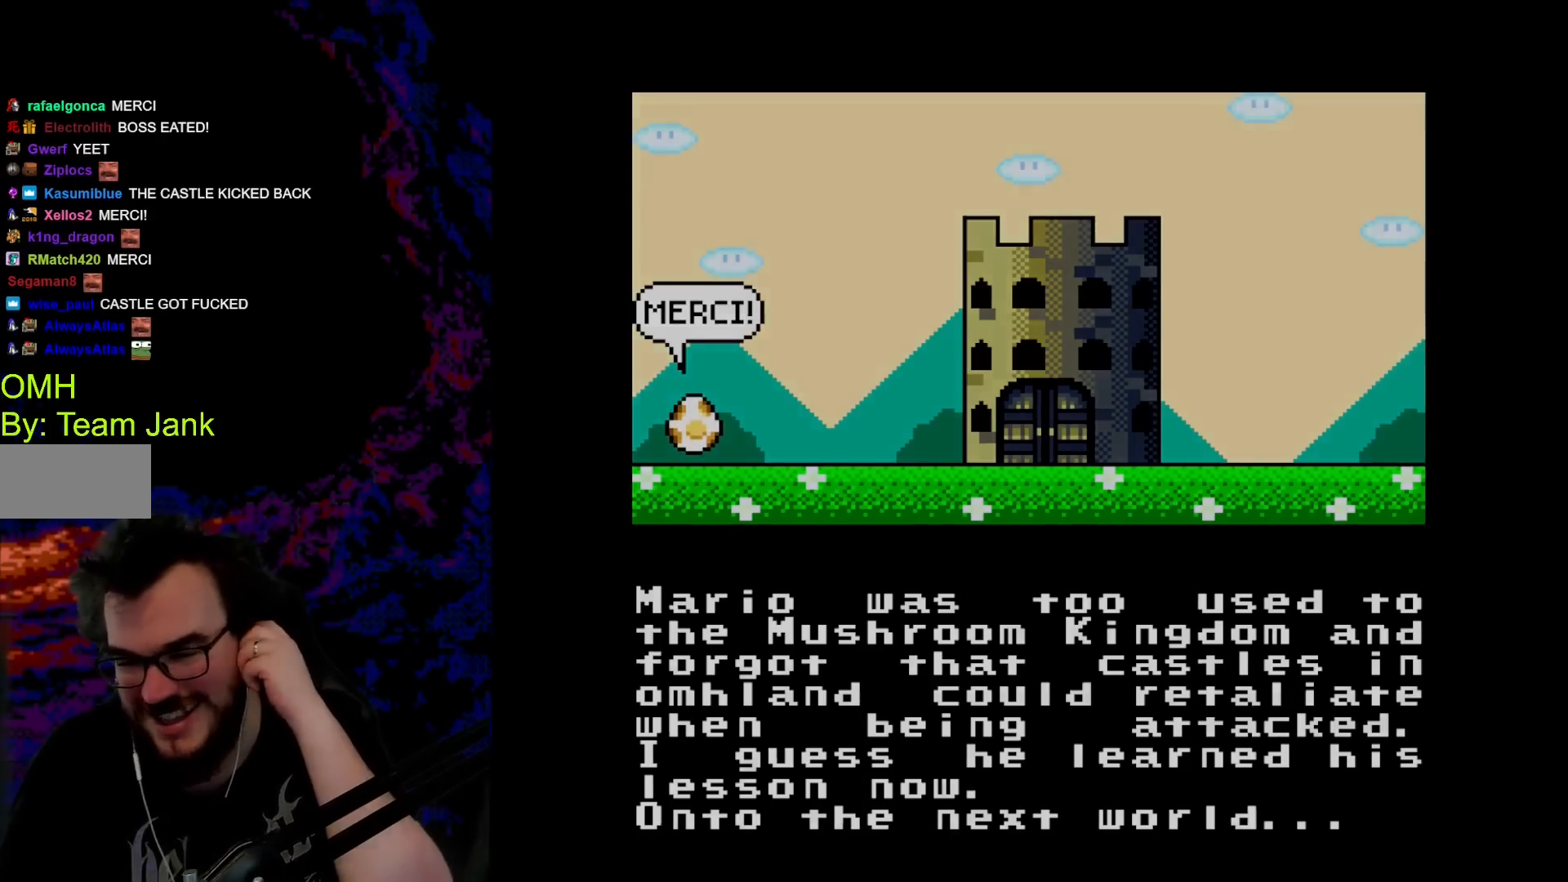
{"buttons": [], "events": [[117, "B", "up"]]}
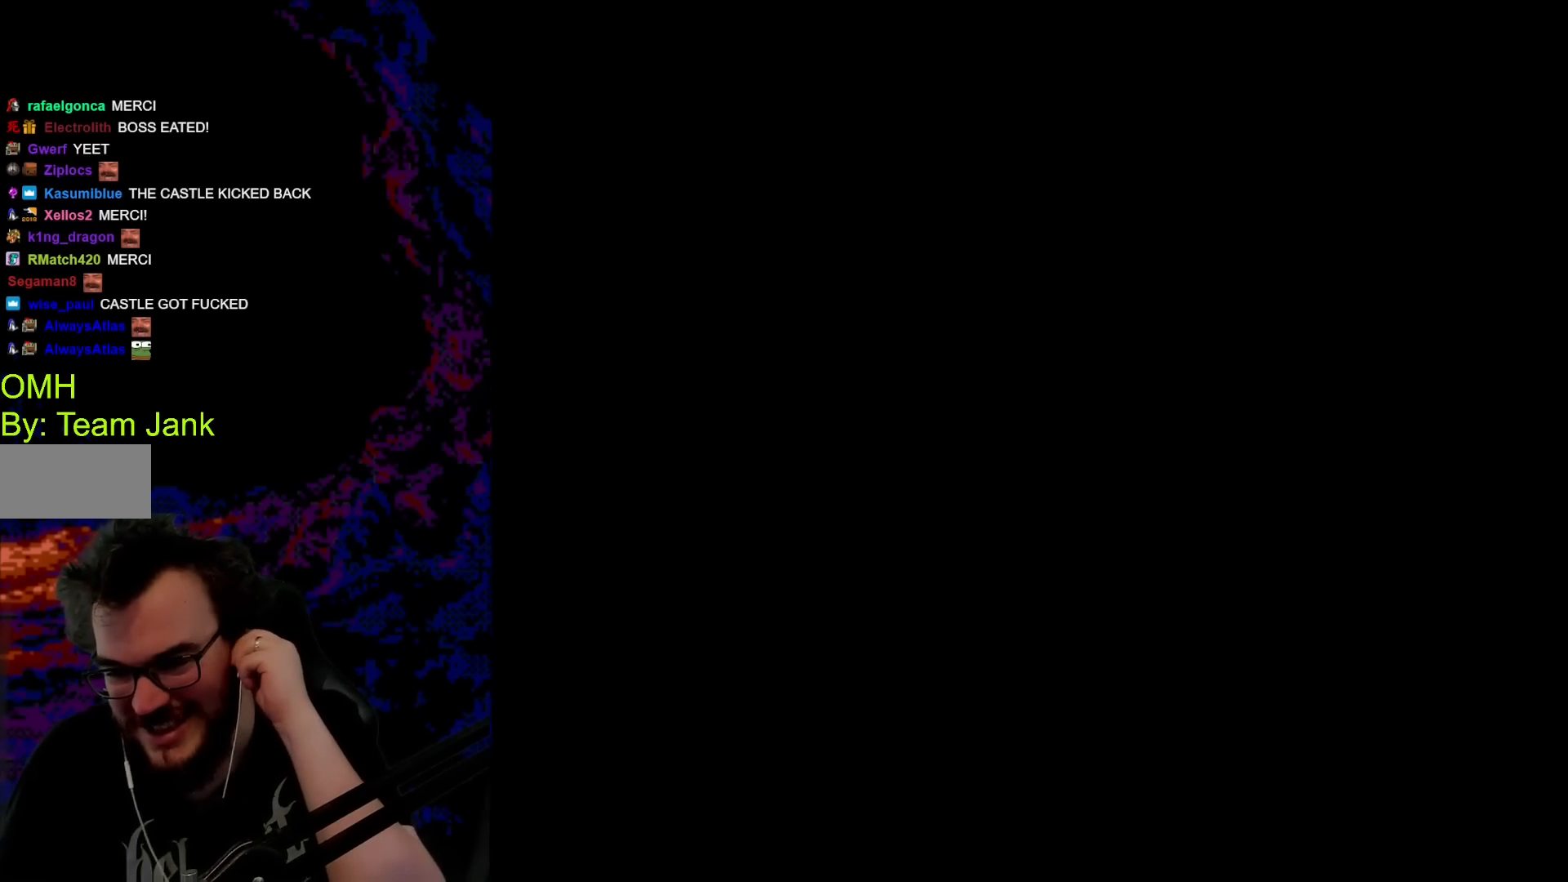
{"buttons": [], "events": []}
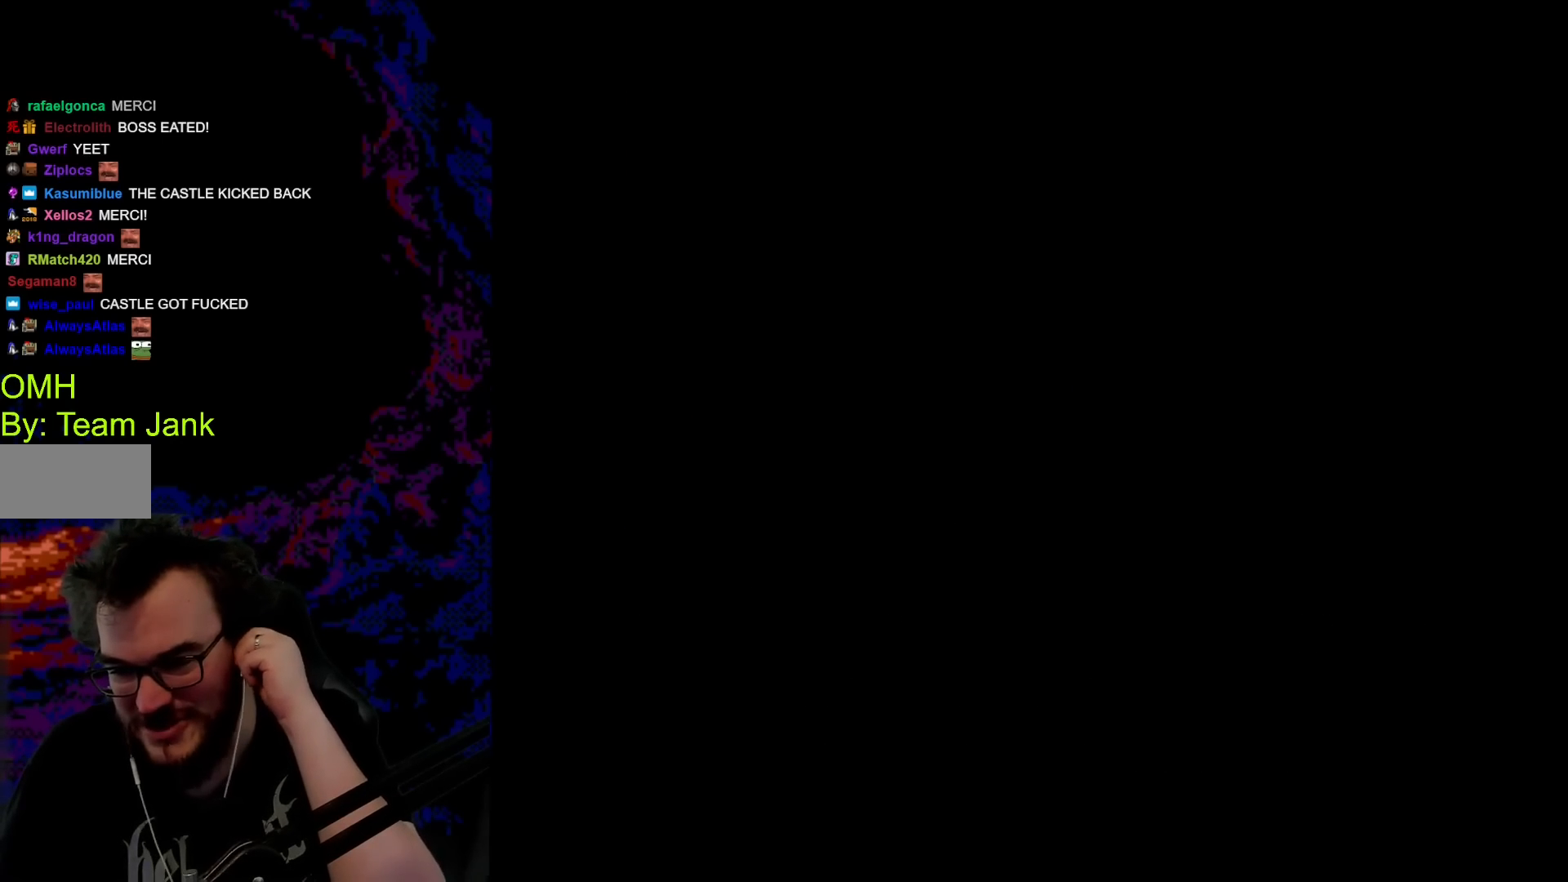
{"buttons": [], "events": []}
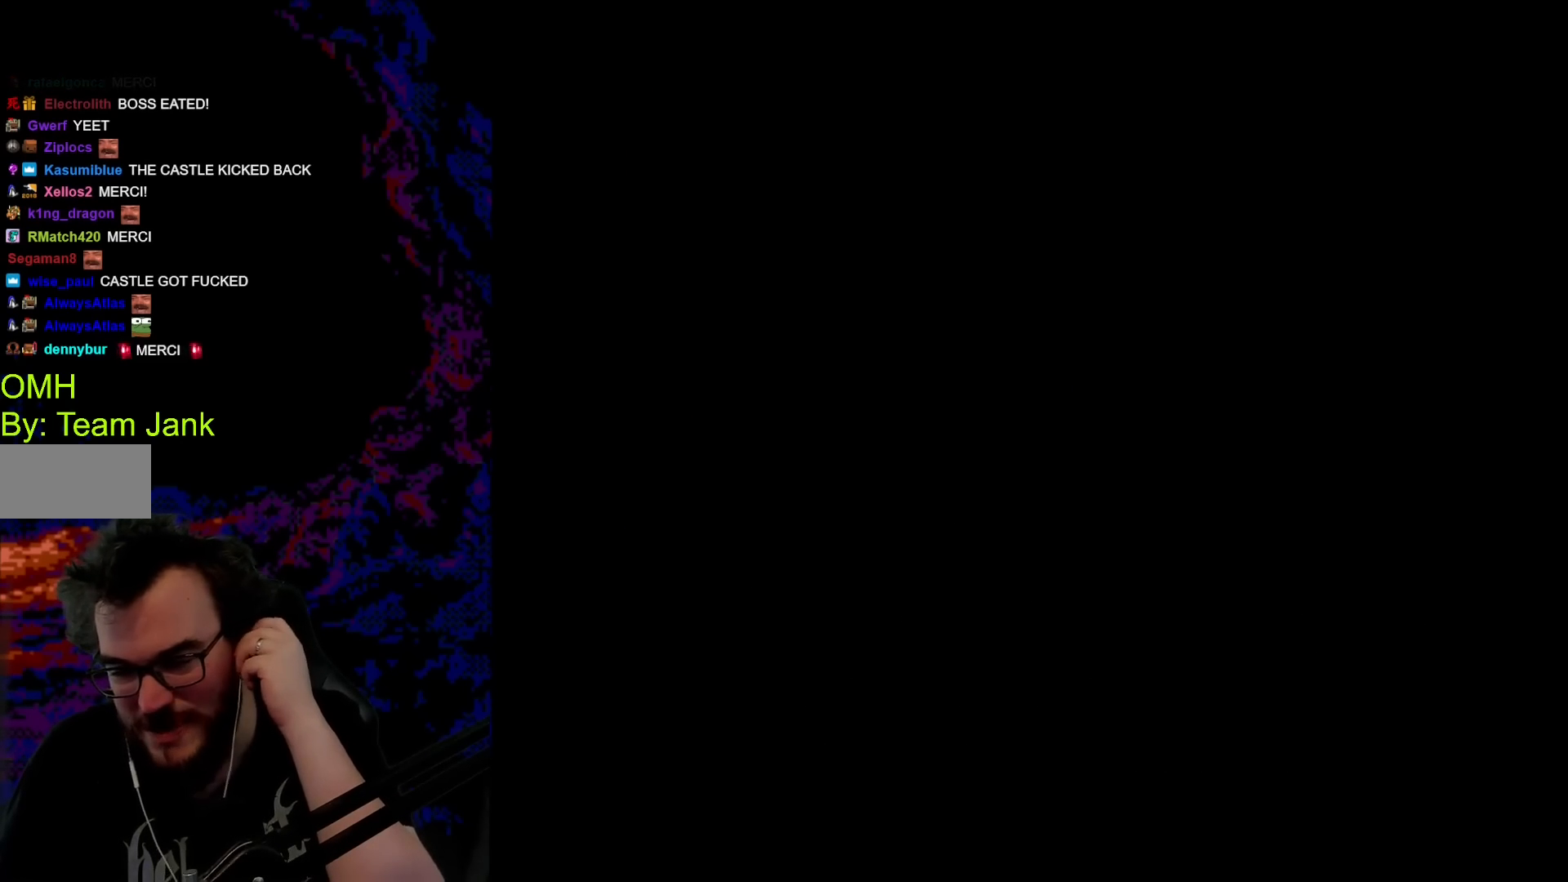
{"buttons": [], "events": []}
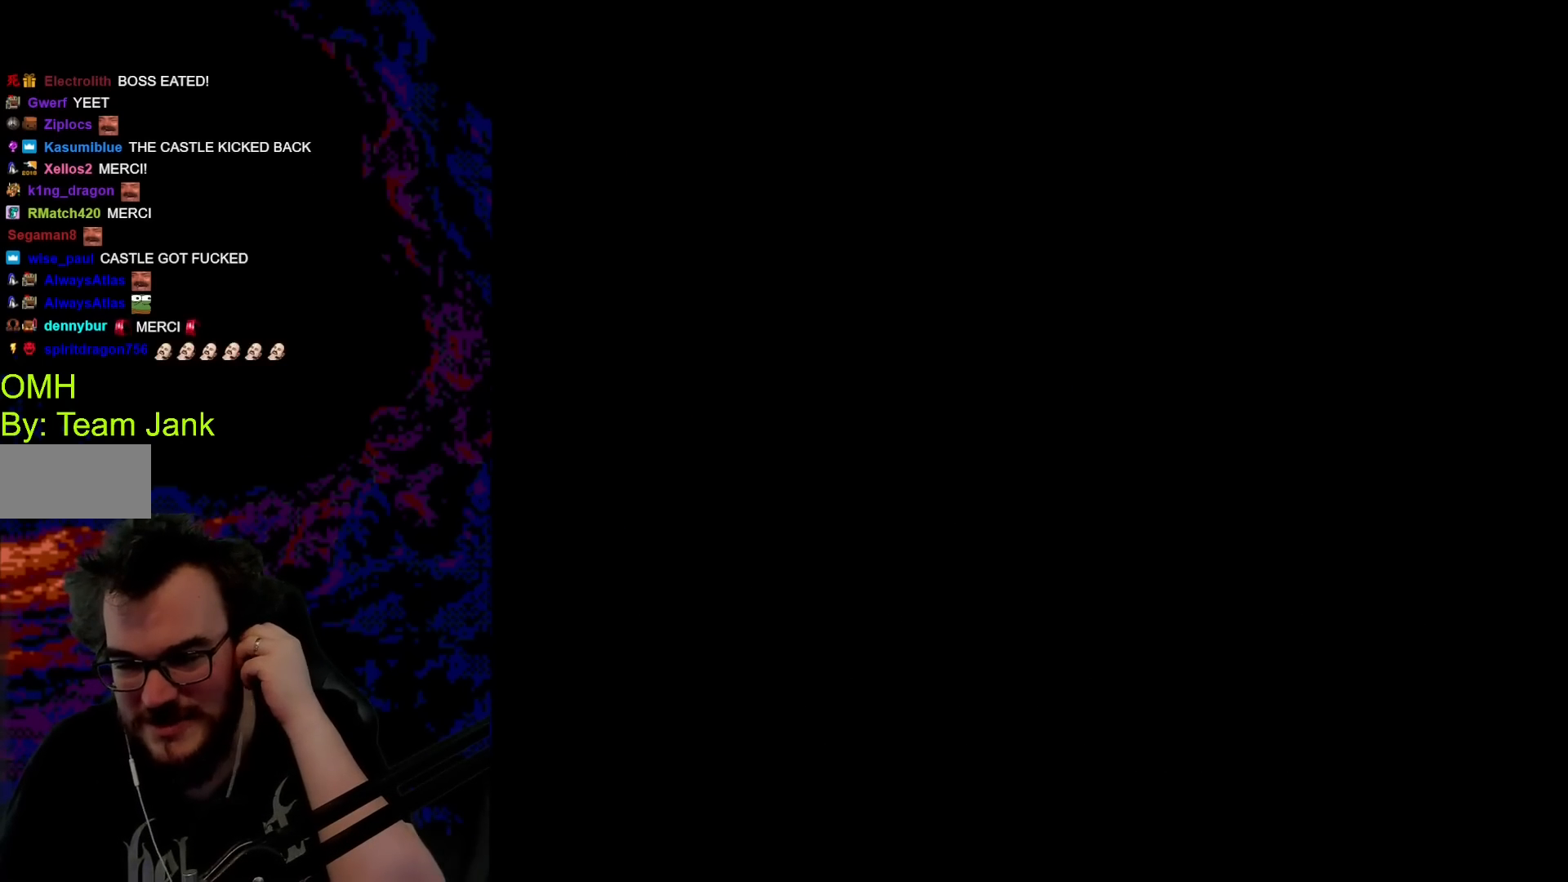
{"buttons": [], "events": []}
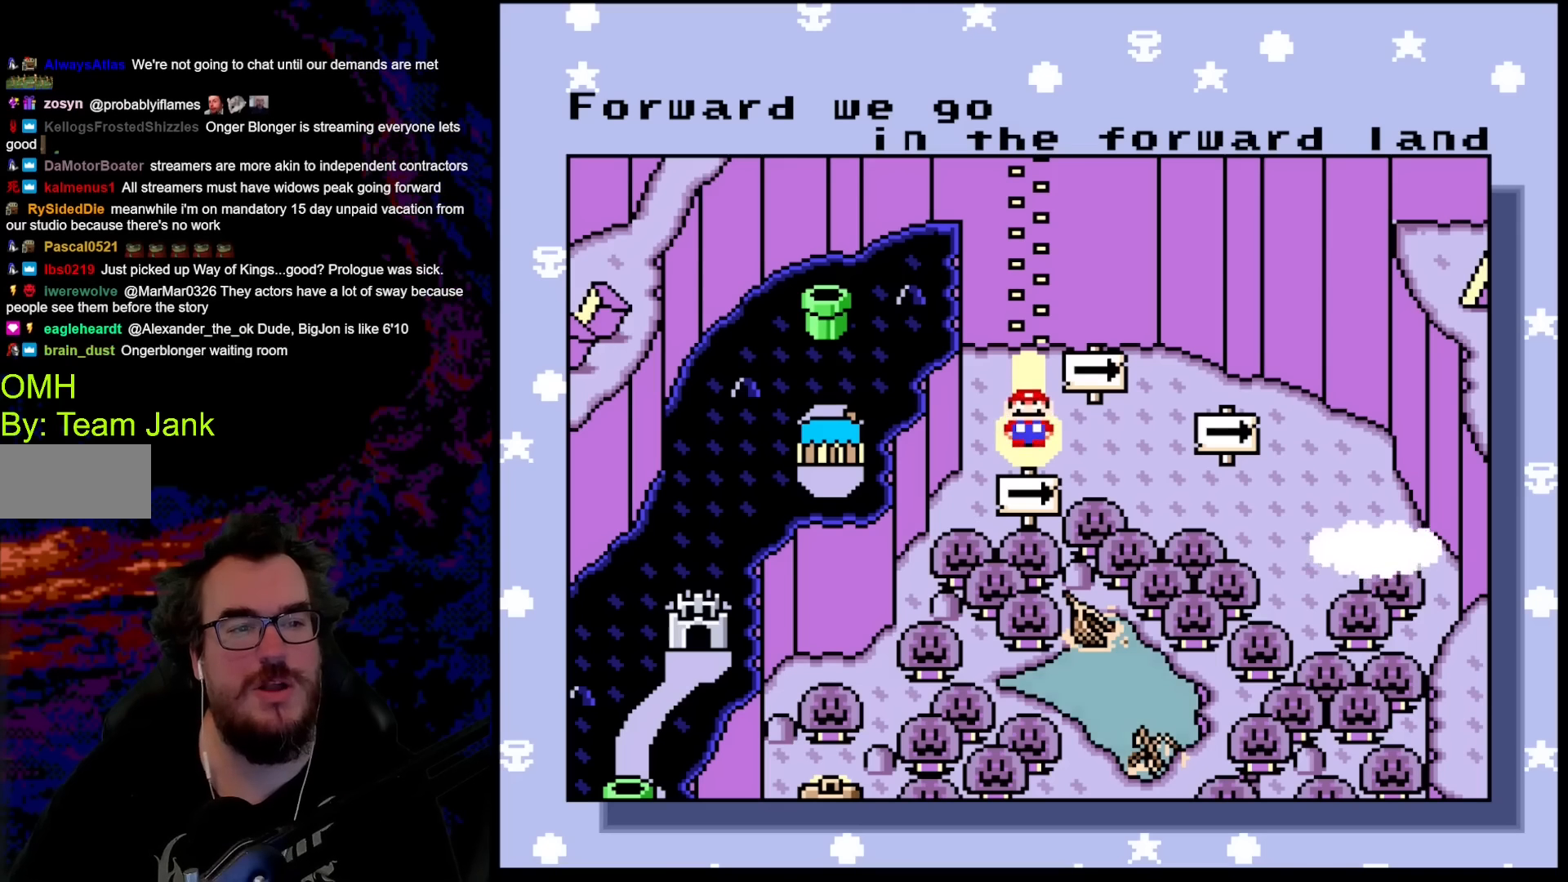
{"buttons": [], "events": []}
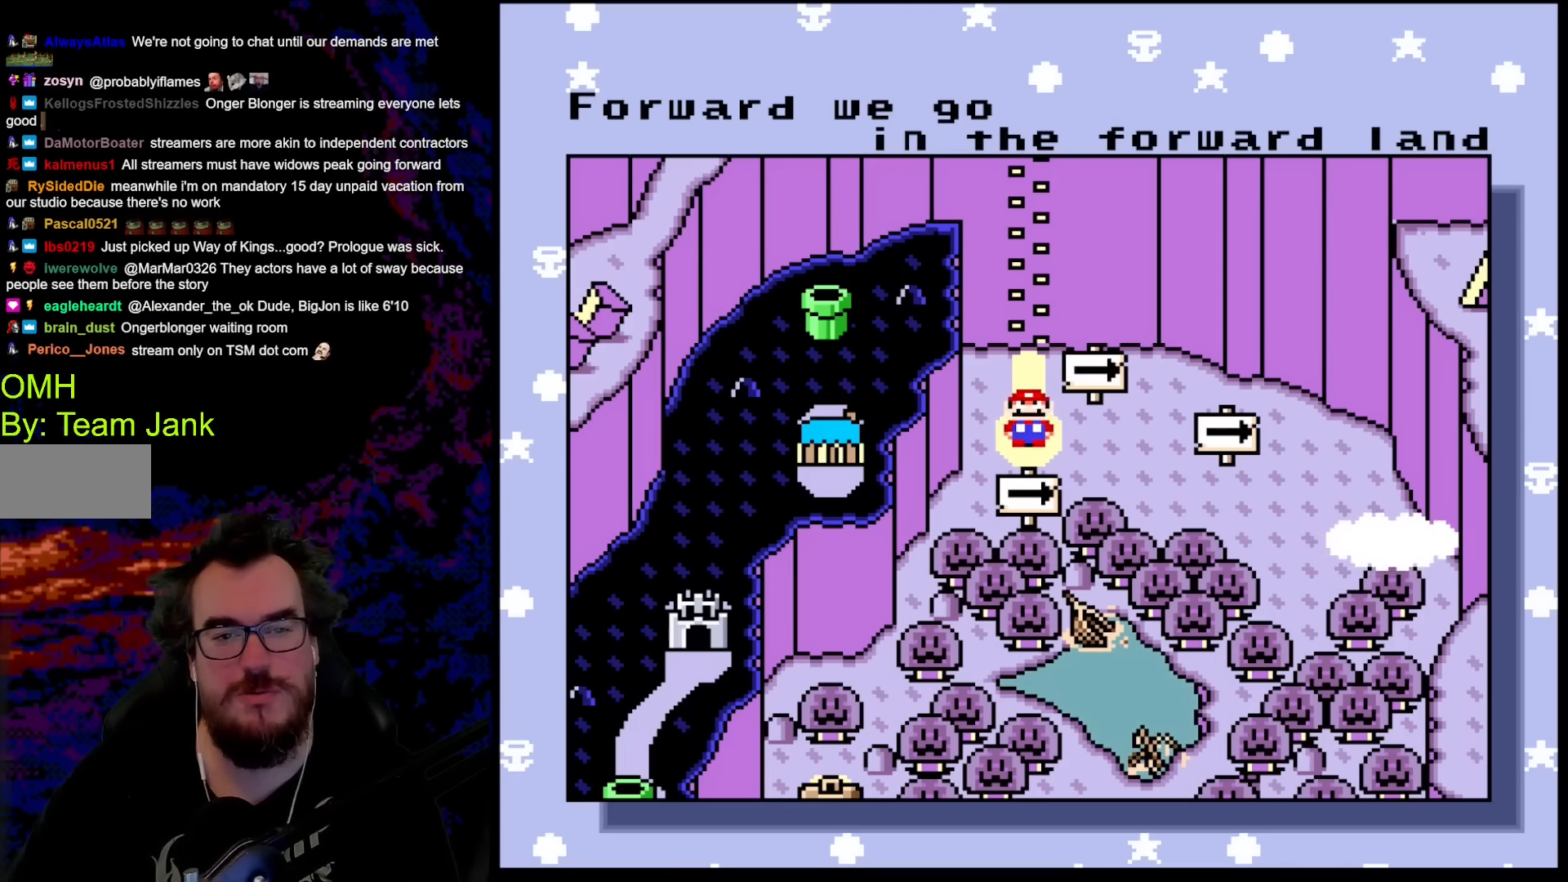
{"buttons": [], "events": []}
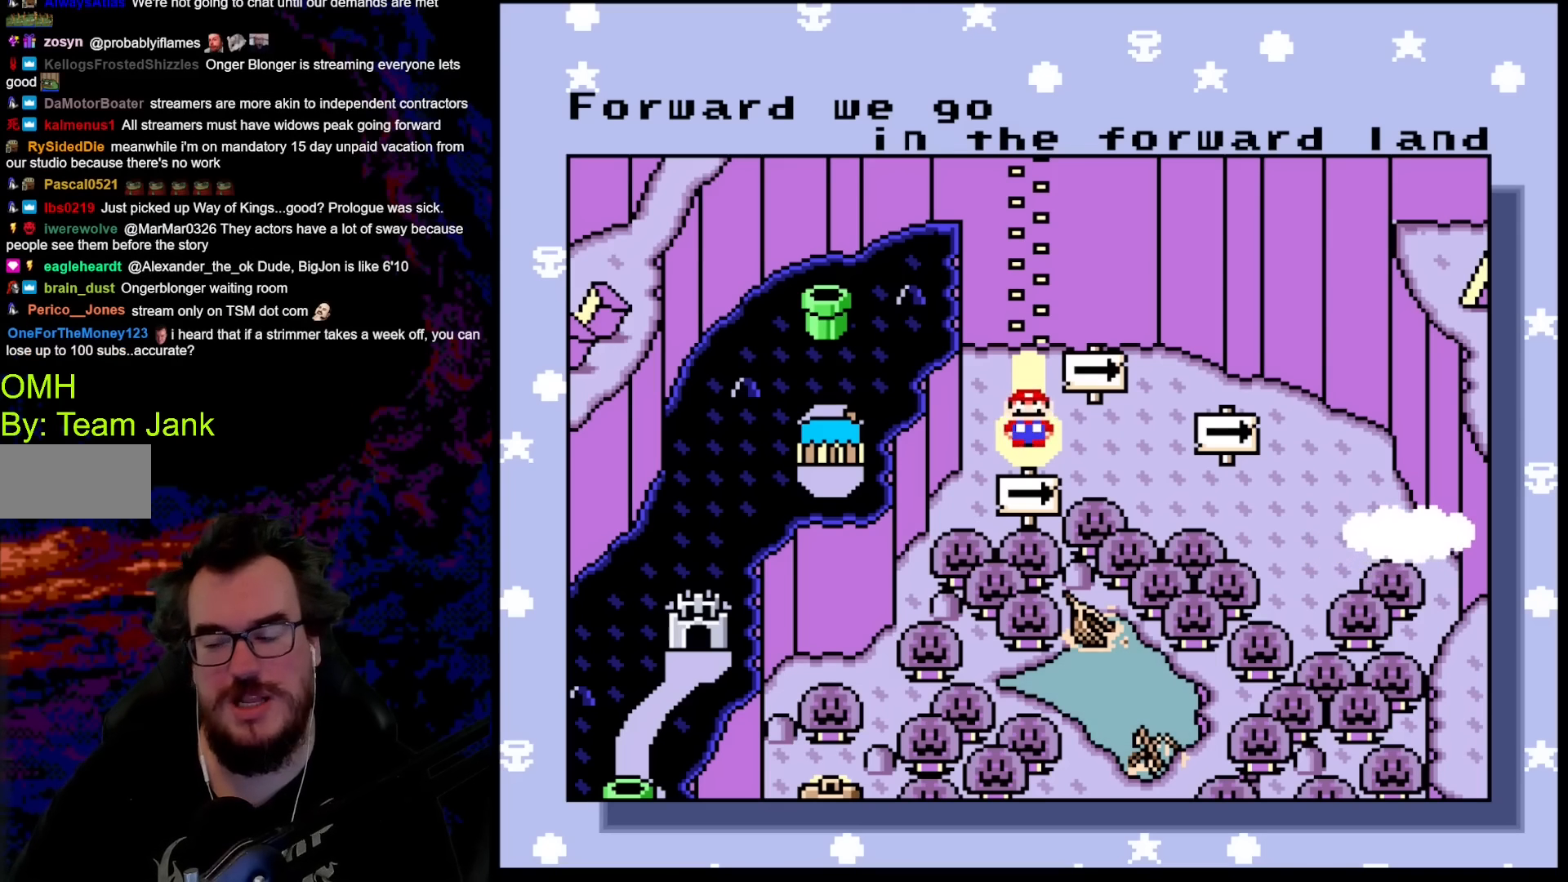
{"buttons": ["B"], "events": [[467, "B", "down"]]}
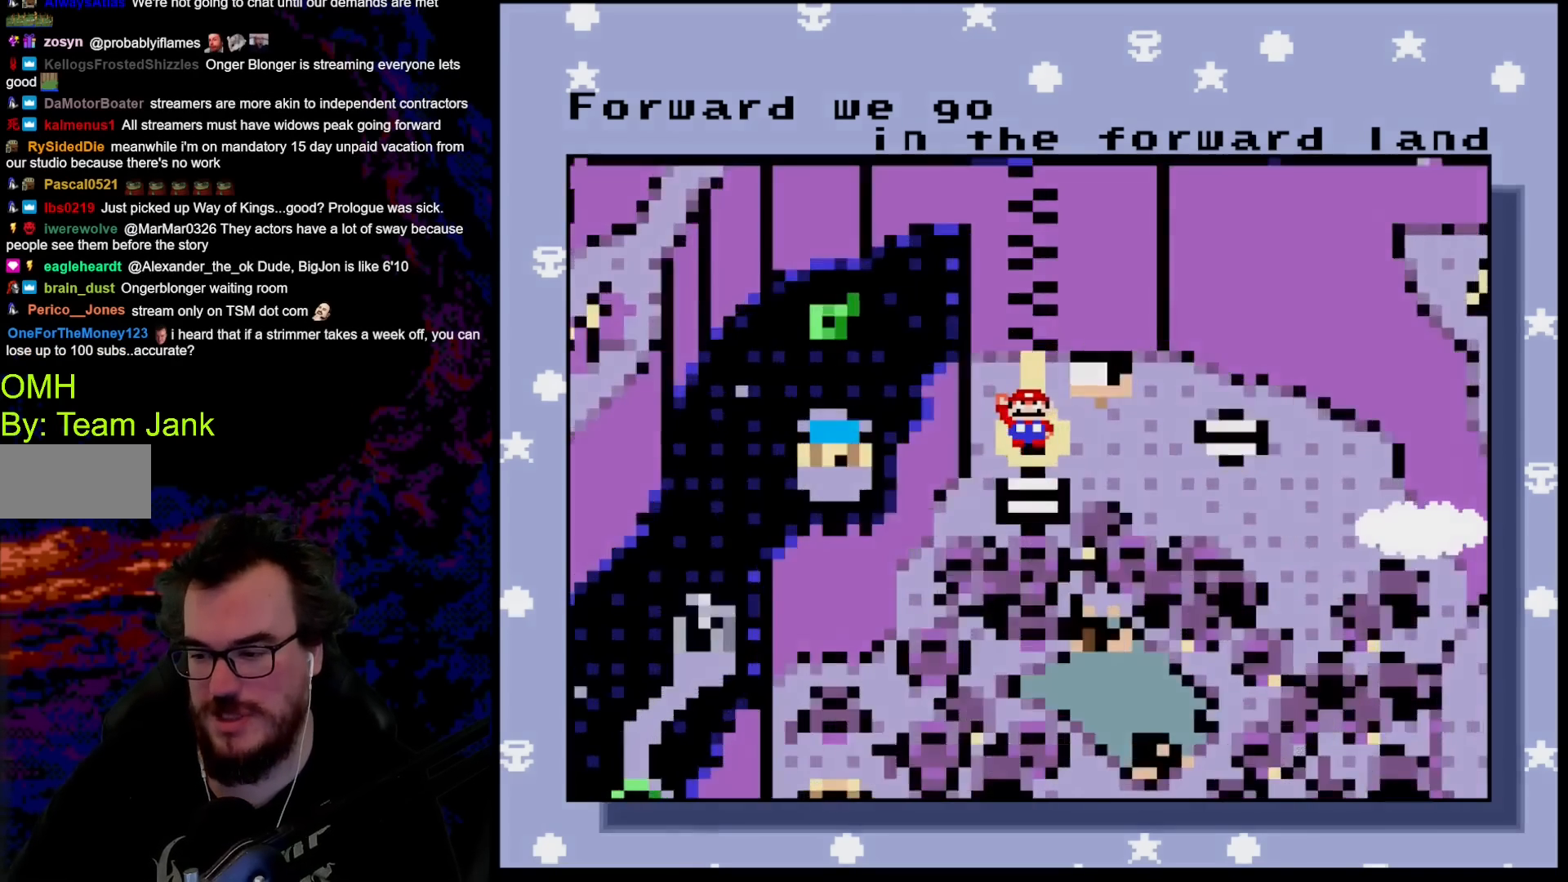
{"buttons": ["B"], "events": []}
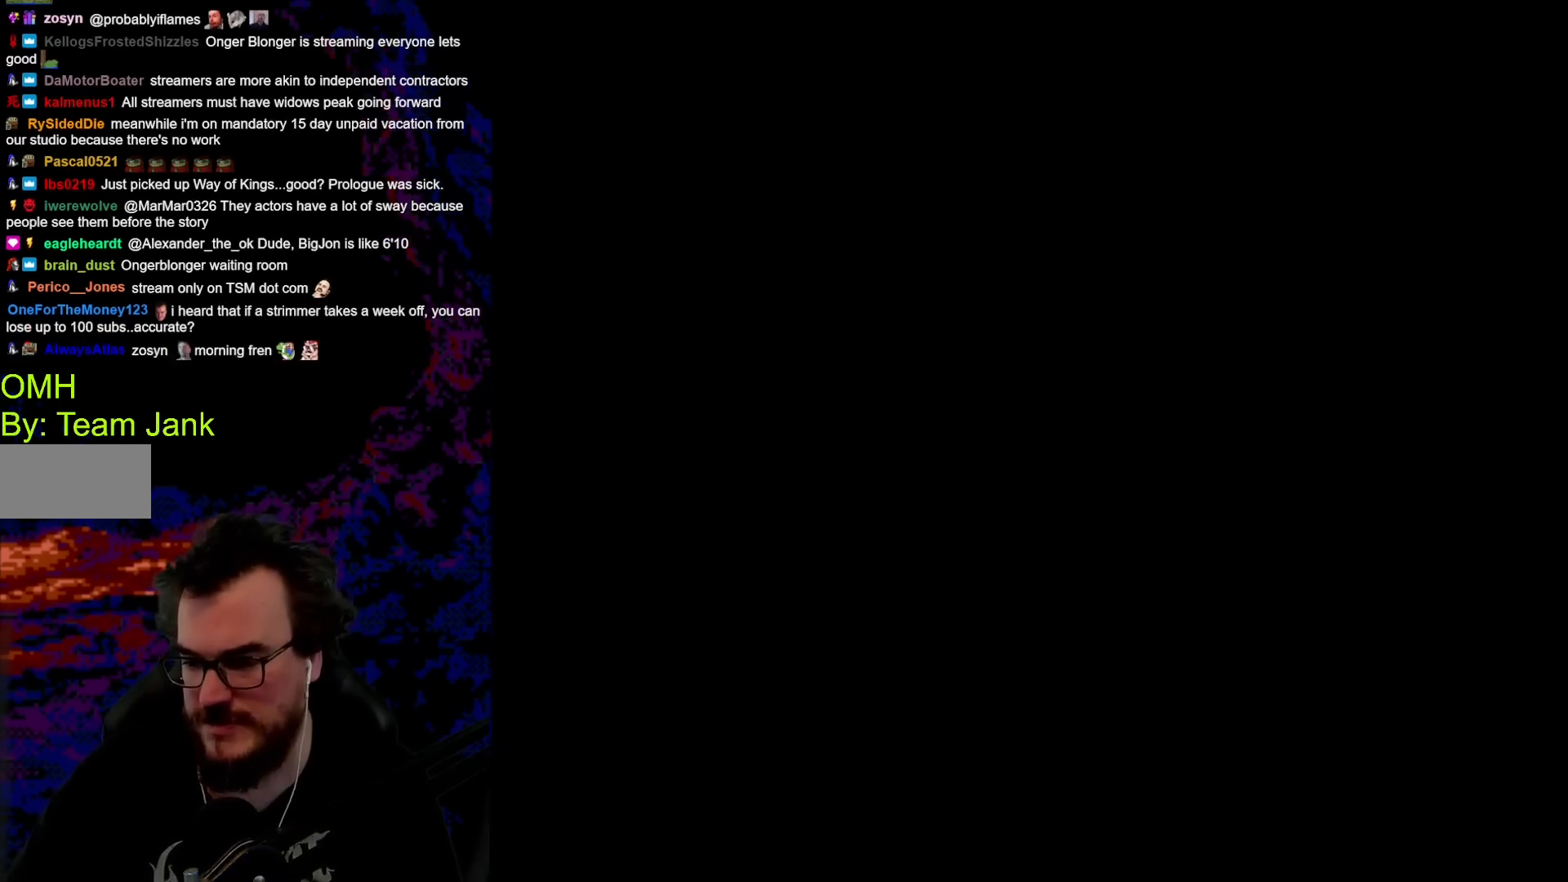
{"buttons": [], "events": [[17, "B", "up"]]}
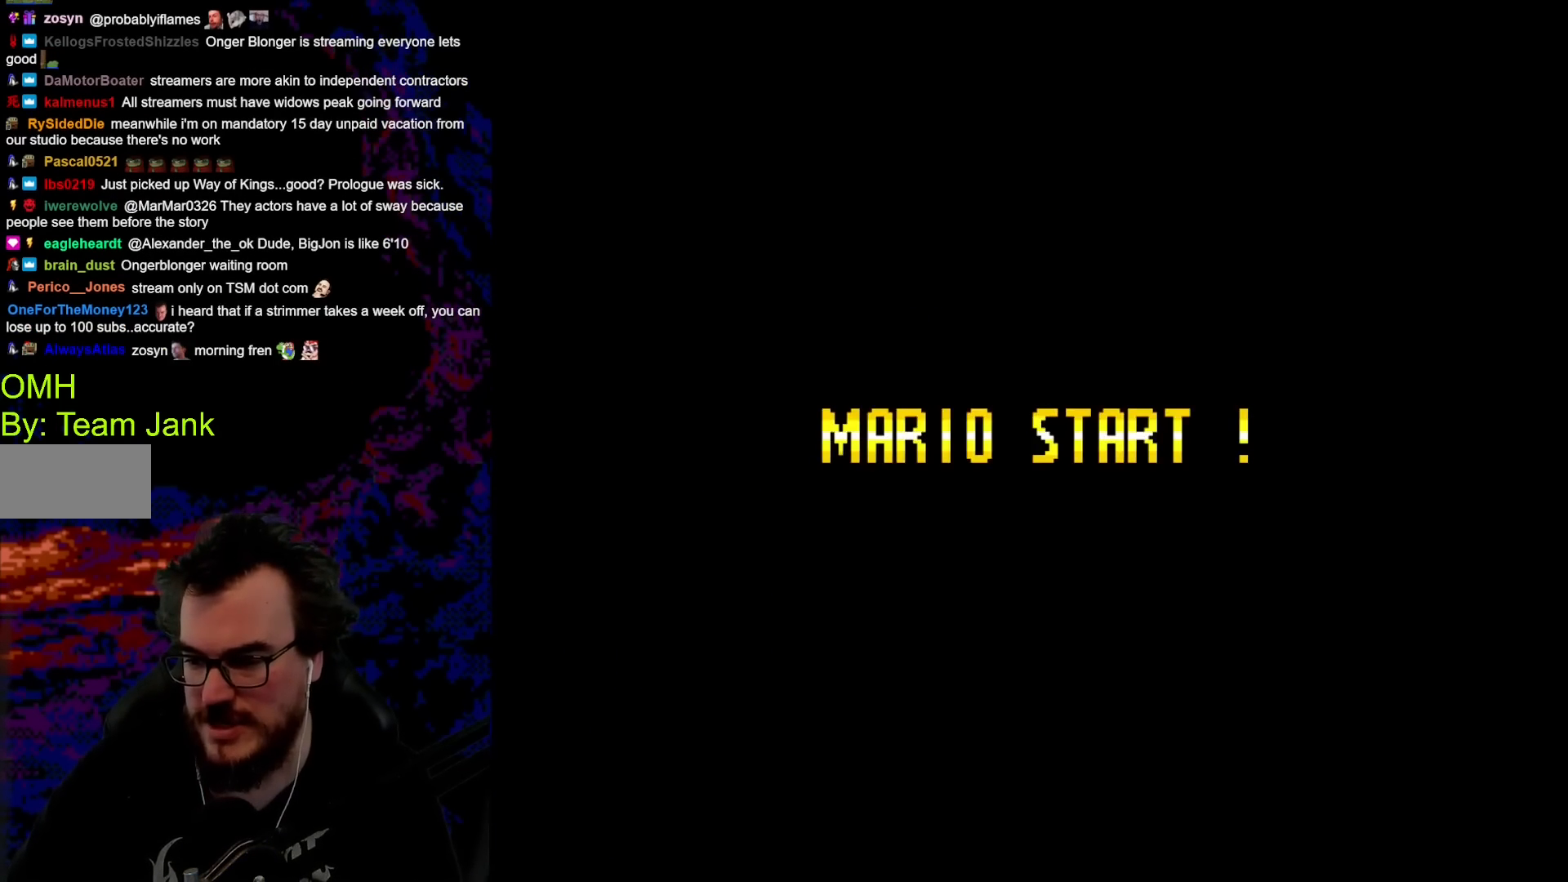
{"buttons": [], "events": []}
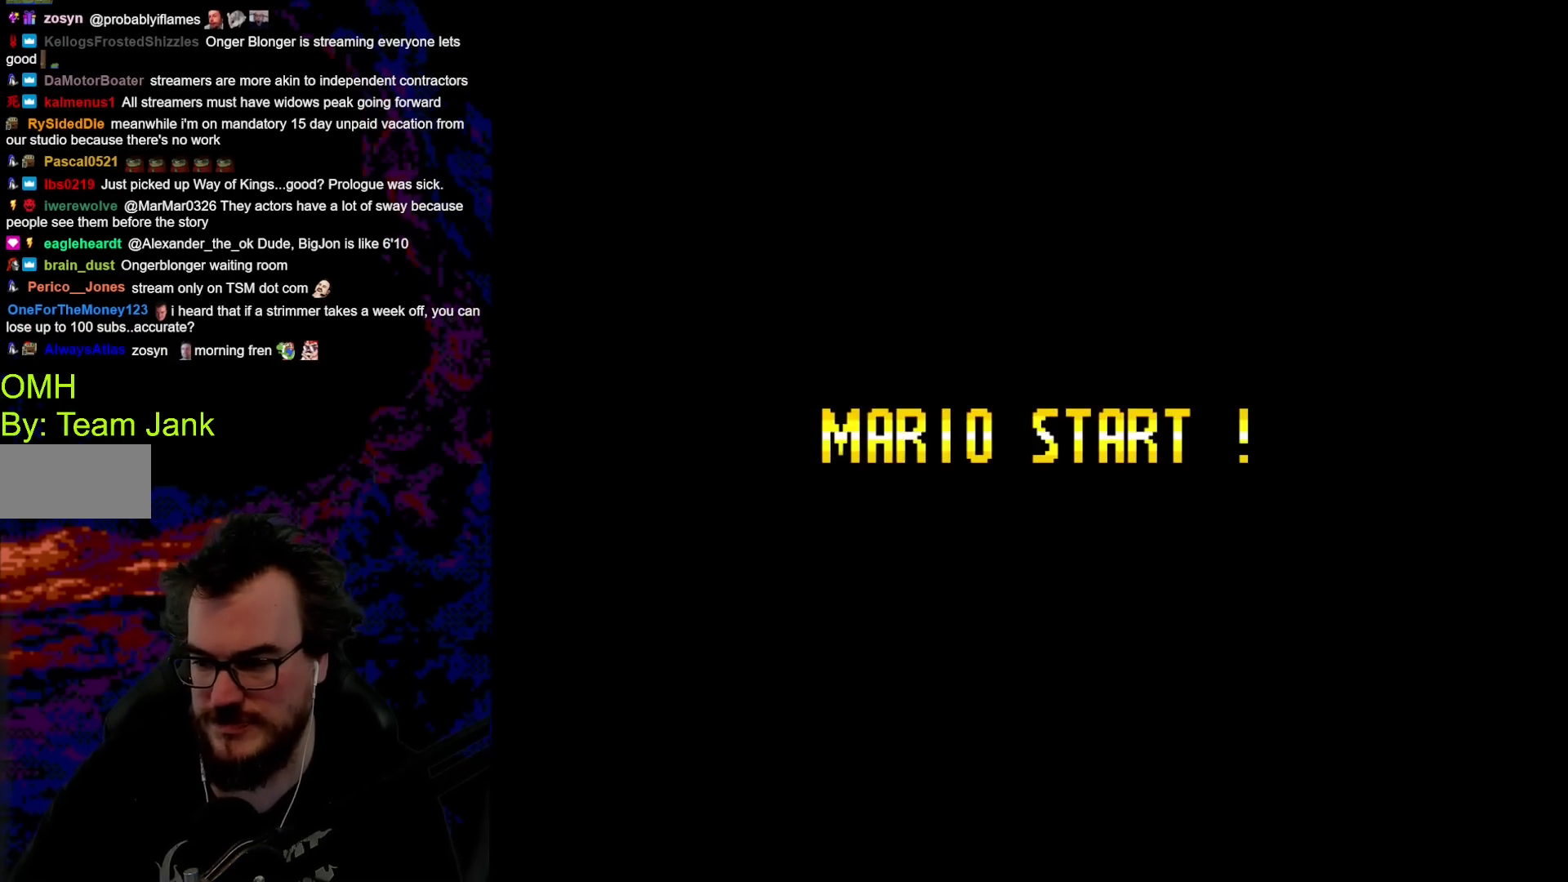
{"buttons": [], "events": []}
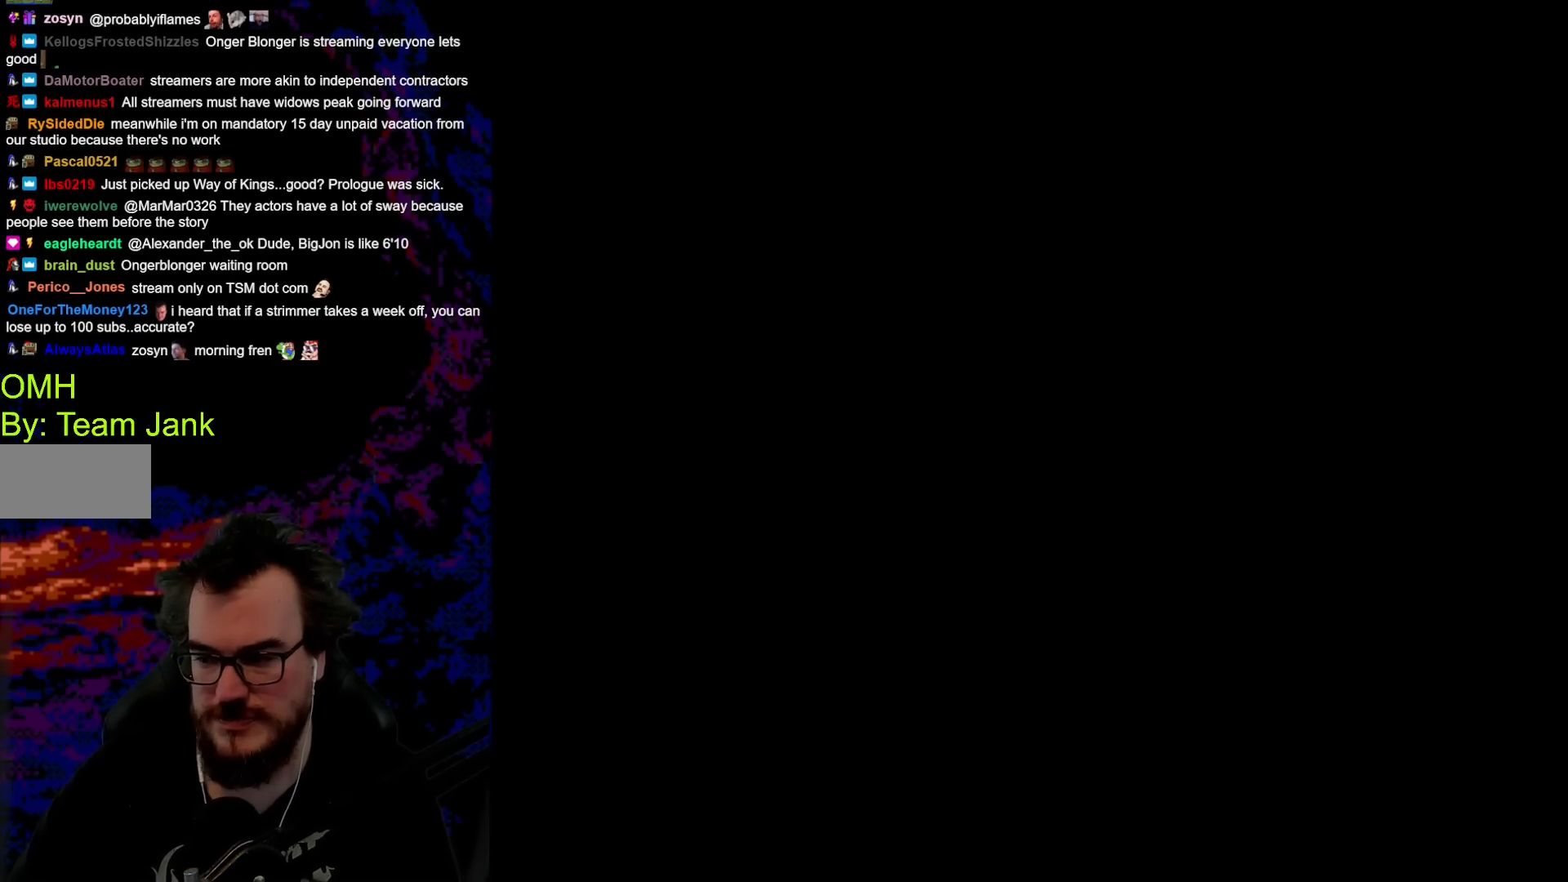
{"buttons": [], "events": []}
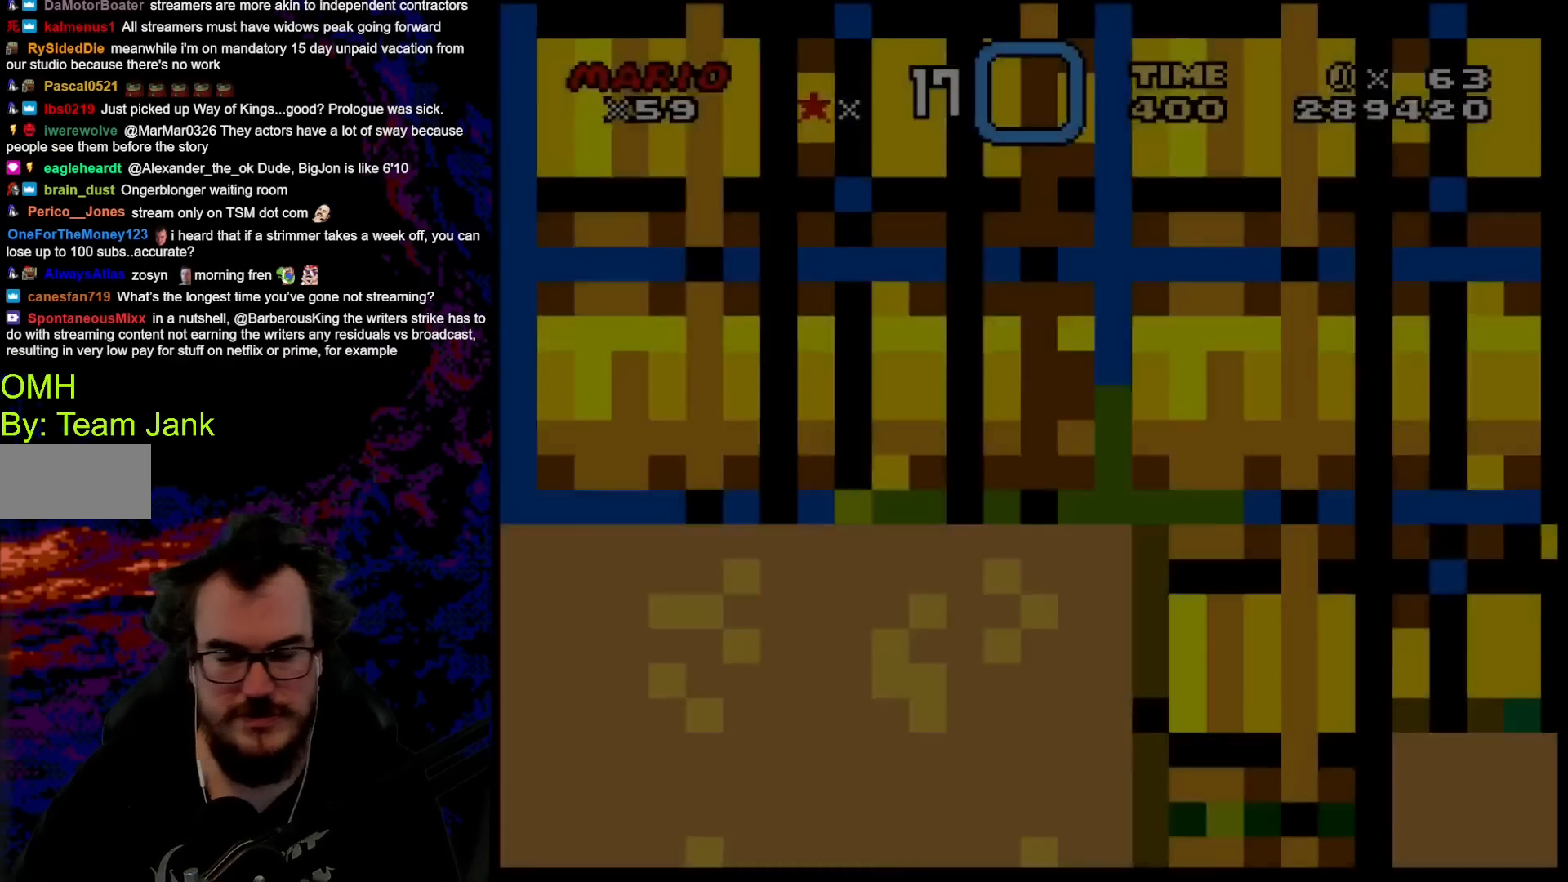
{"buttons": ["Y"], "events": [[433, "Y", "down"]]}
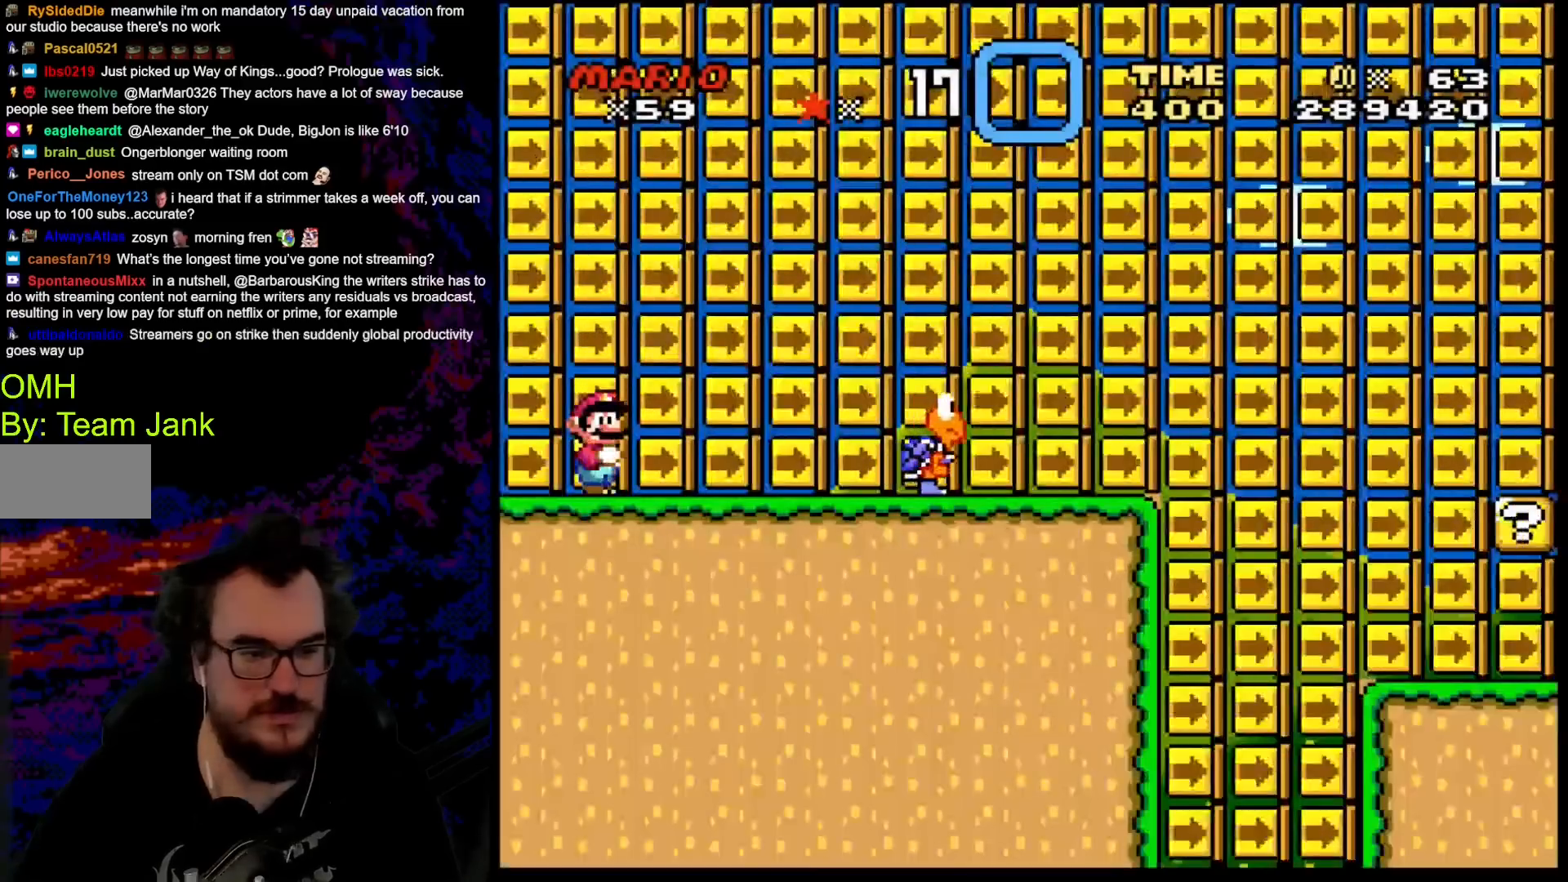
{"buttons": ["Y", "DPAD_RIGHT"], "events": [[467, "DPAD_RIGHT", "down"]]}
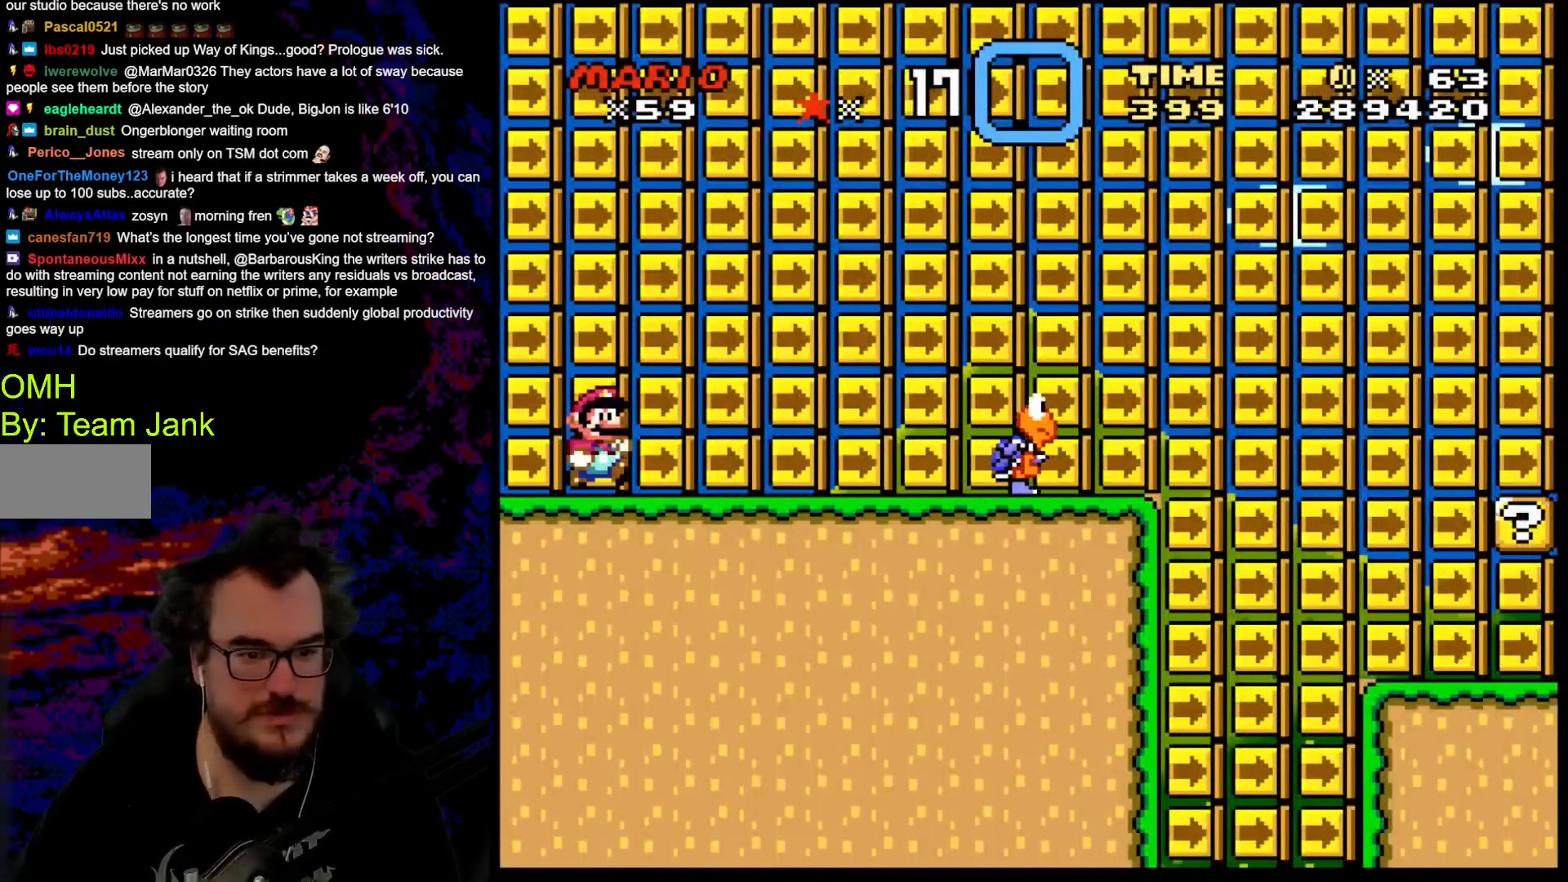
{"buttons": ["Y", "DPAD_LEFT"], "events": [[483, "DPAD_DOWN", "down"], [483, "DPAD_LEFT", "down"], [483, "DPAD_RIGHT", "up"], [500, "DPAD_DOWN", "up"]]}
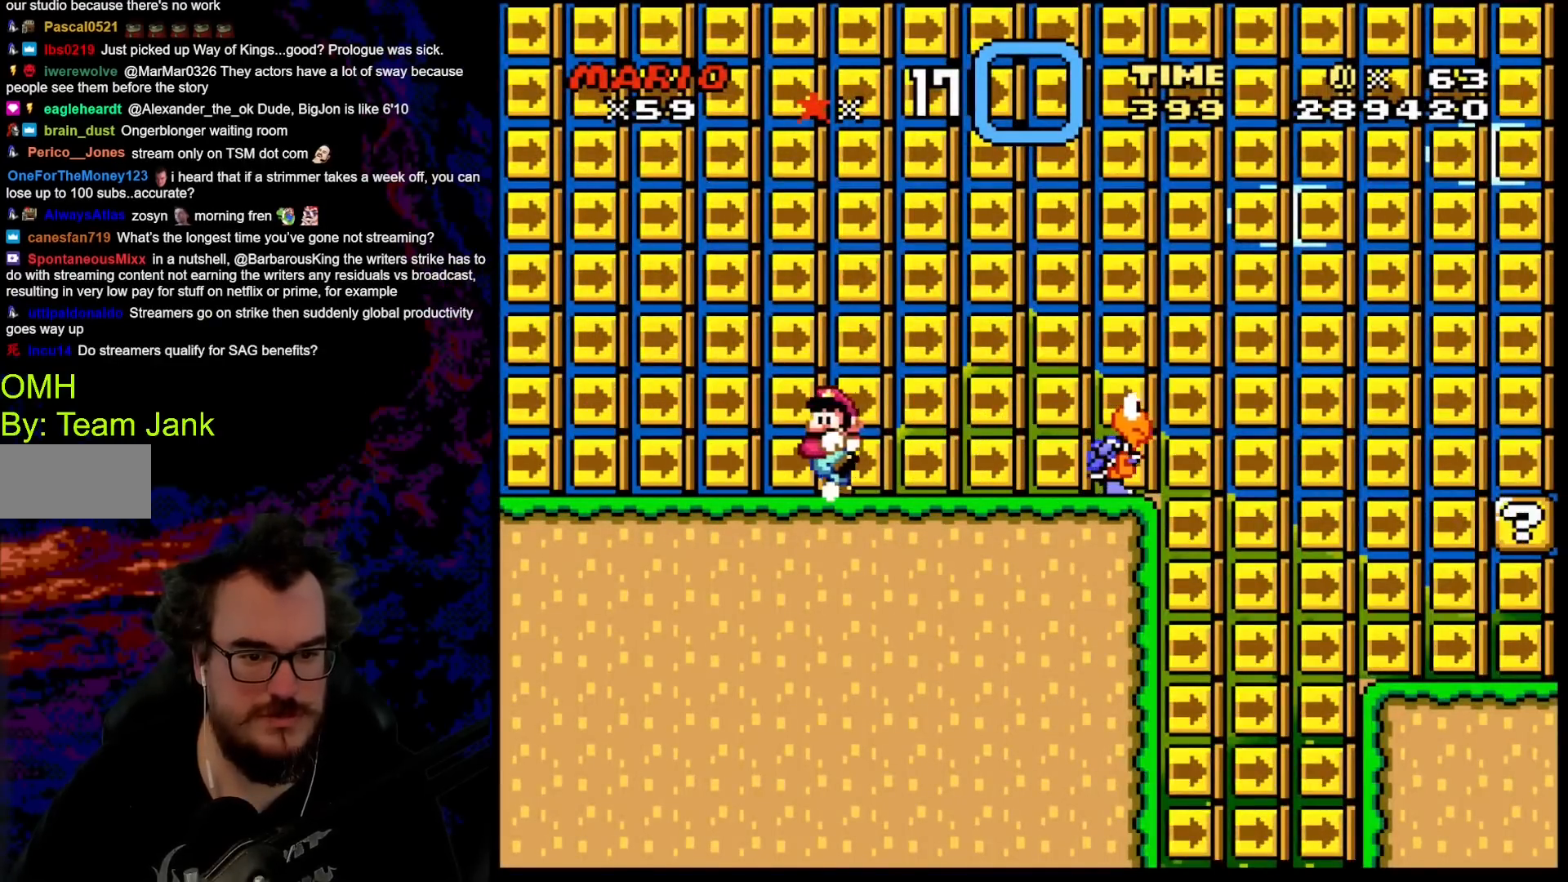
{"buttons": ["Y"], "events": [[133, "DPAD_LEFT", "up"]]}
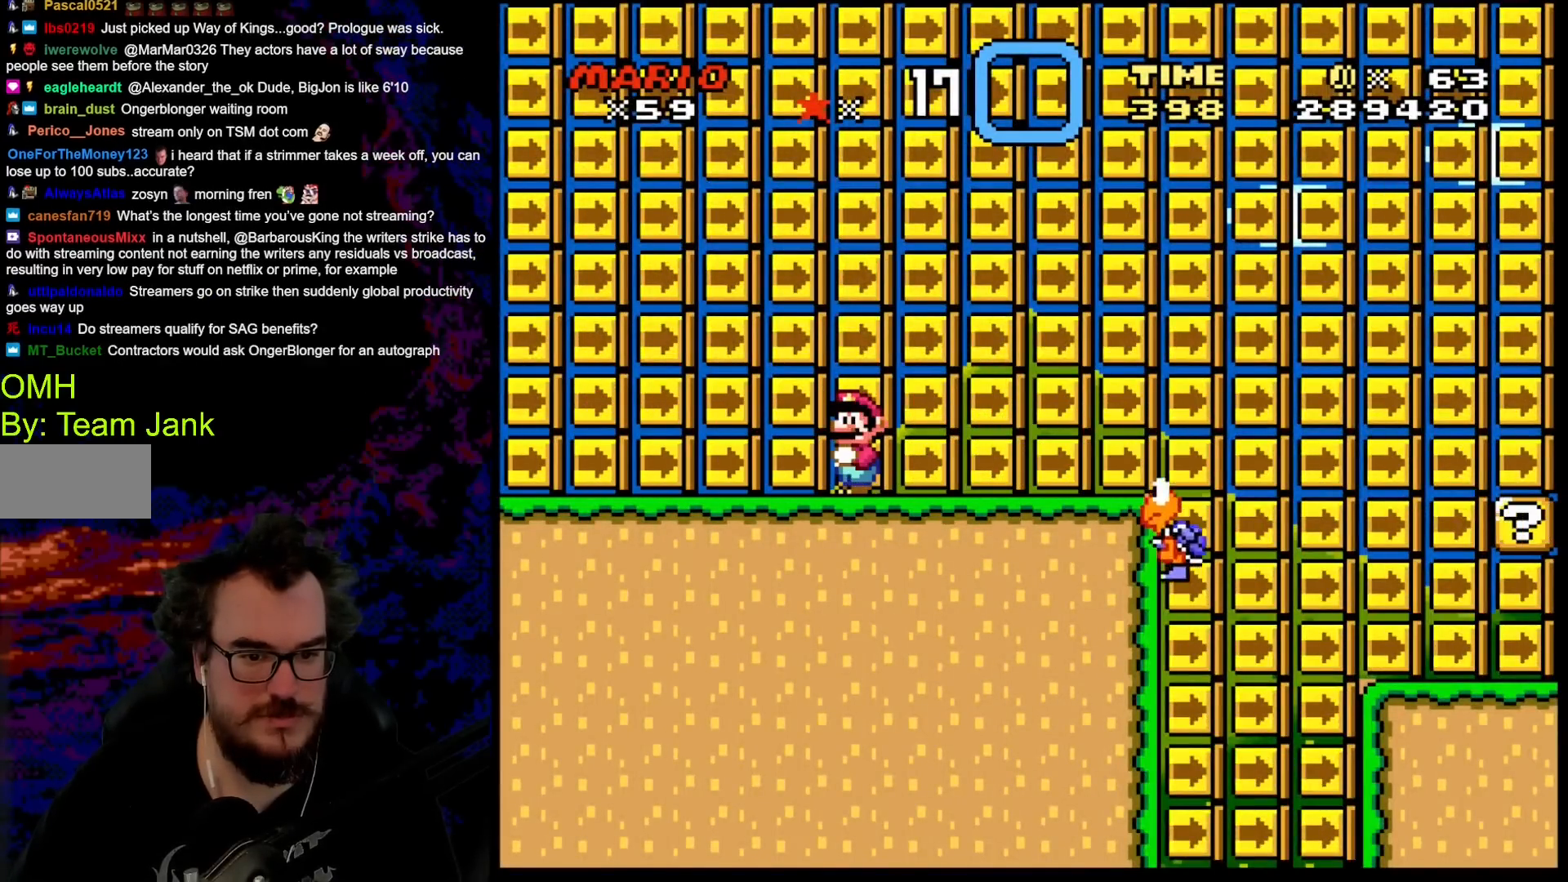
{"buttons": ["Y"], "events": []}
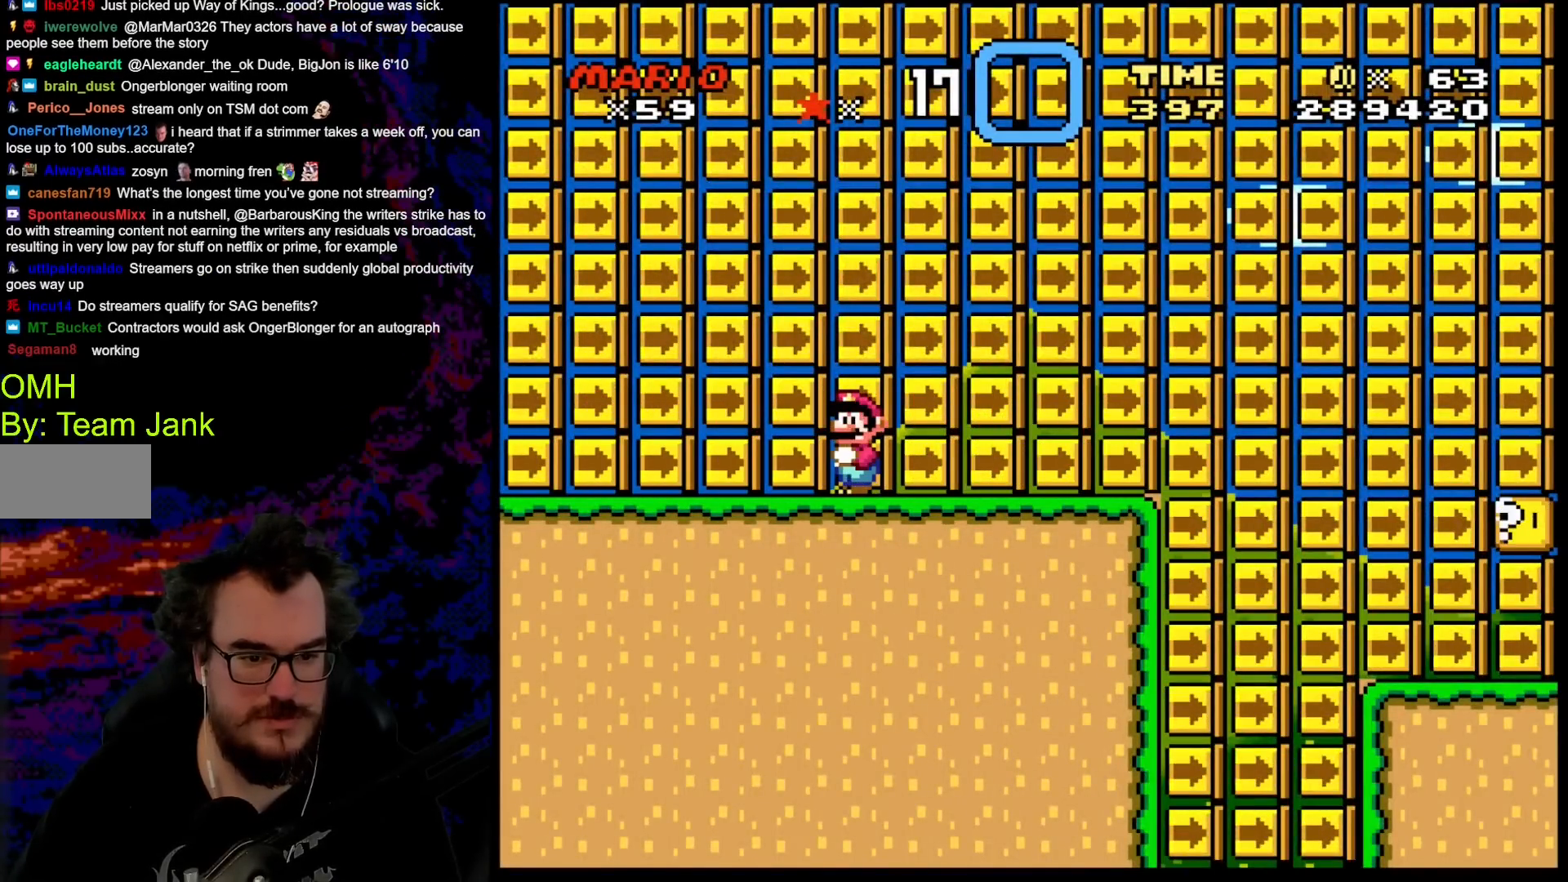
{"buttons": ["Y", "DPAD_RIGHT"], "events": [[200, "DPAD_RIGHT", "down"]]}
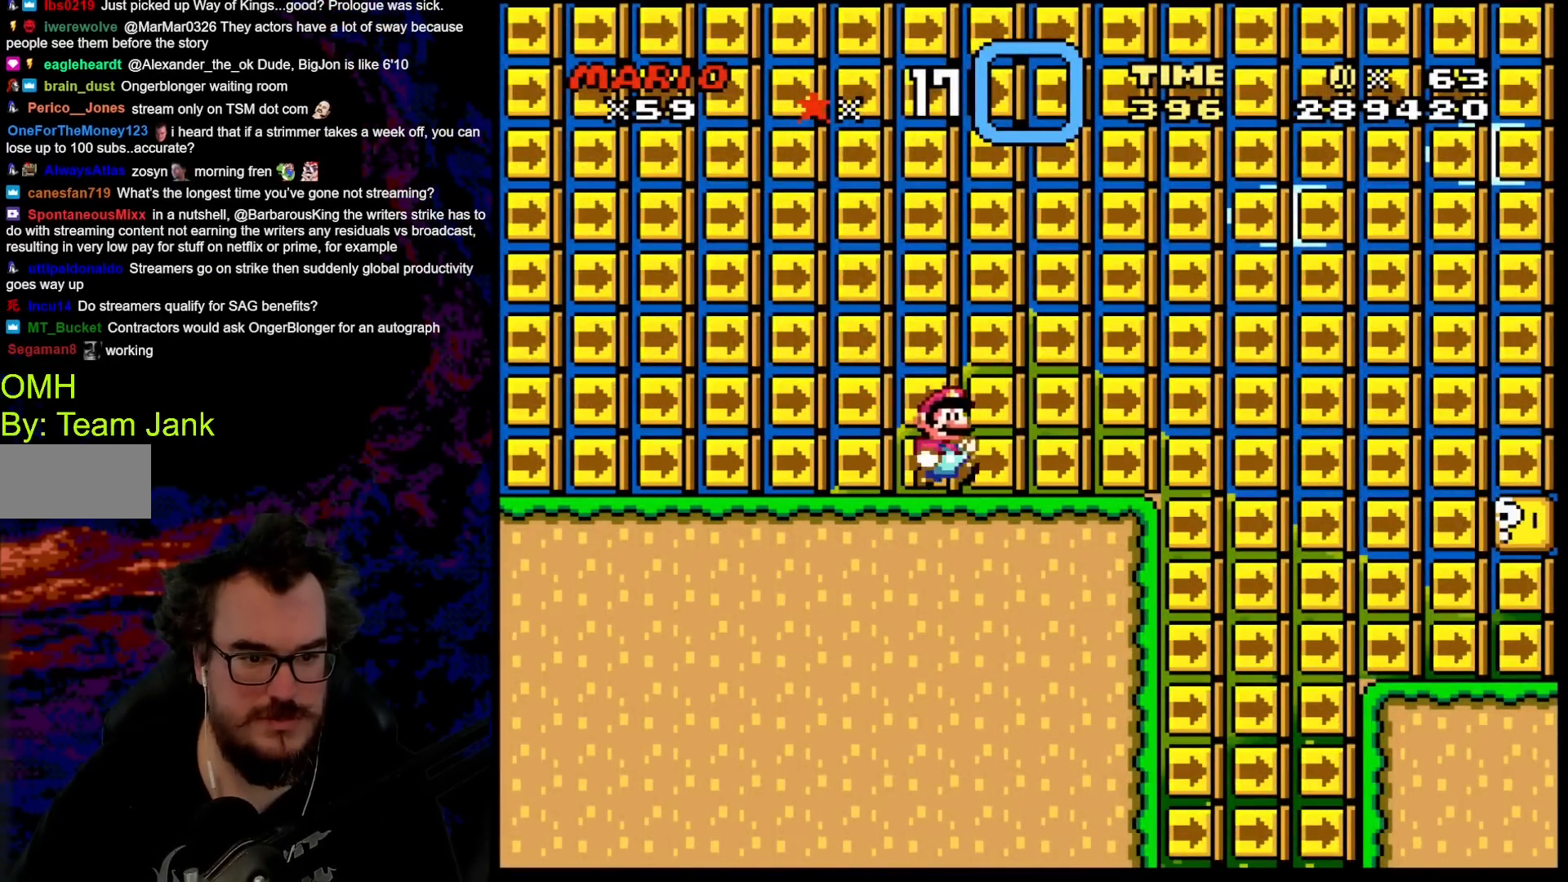
{"buttons": ["Y", "DPAD_LEFT"], "events": [[33, "DPAD_RIGHT", "up"], [450, "DPAD_LEFT", "down"]]}
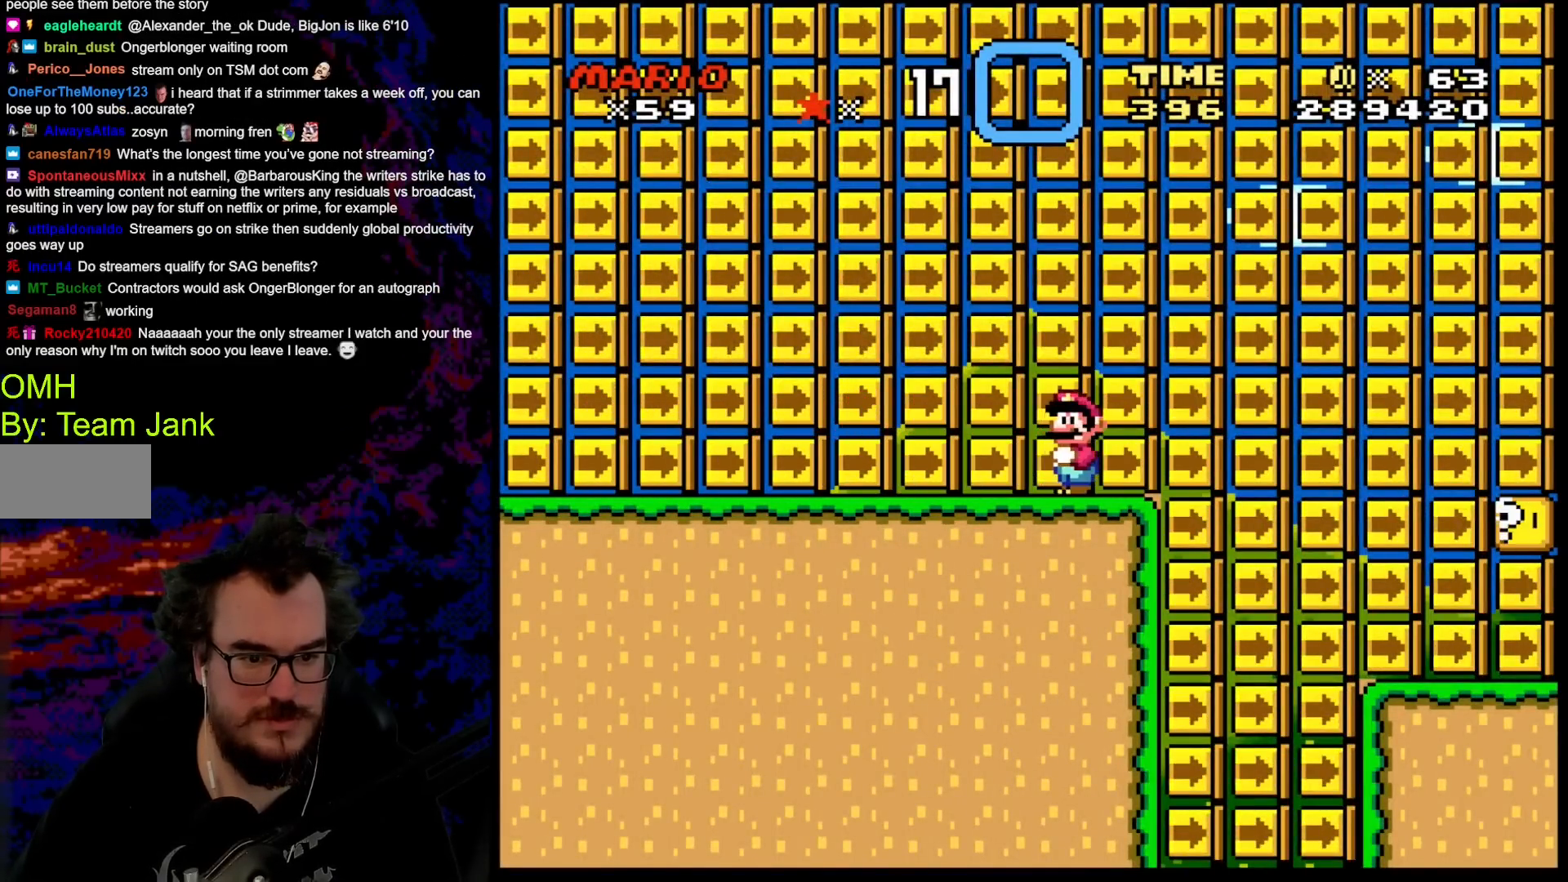
{"buttons": ["Y", "DPAD_LEFT"], "events": []}
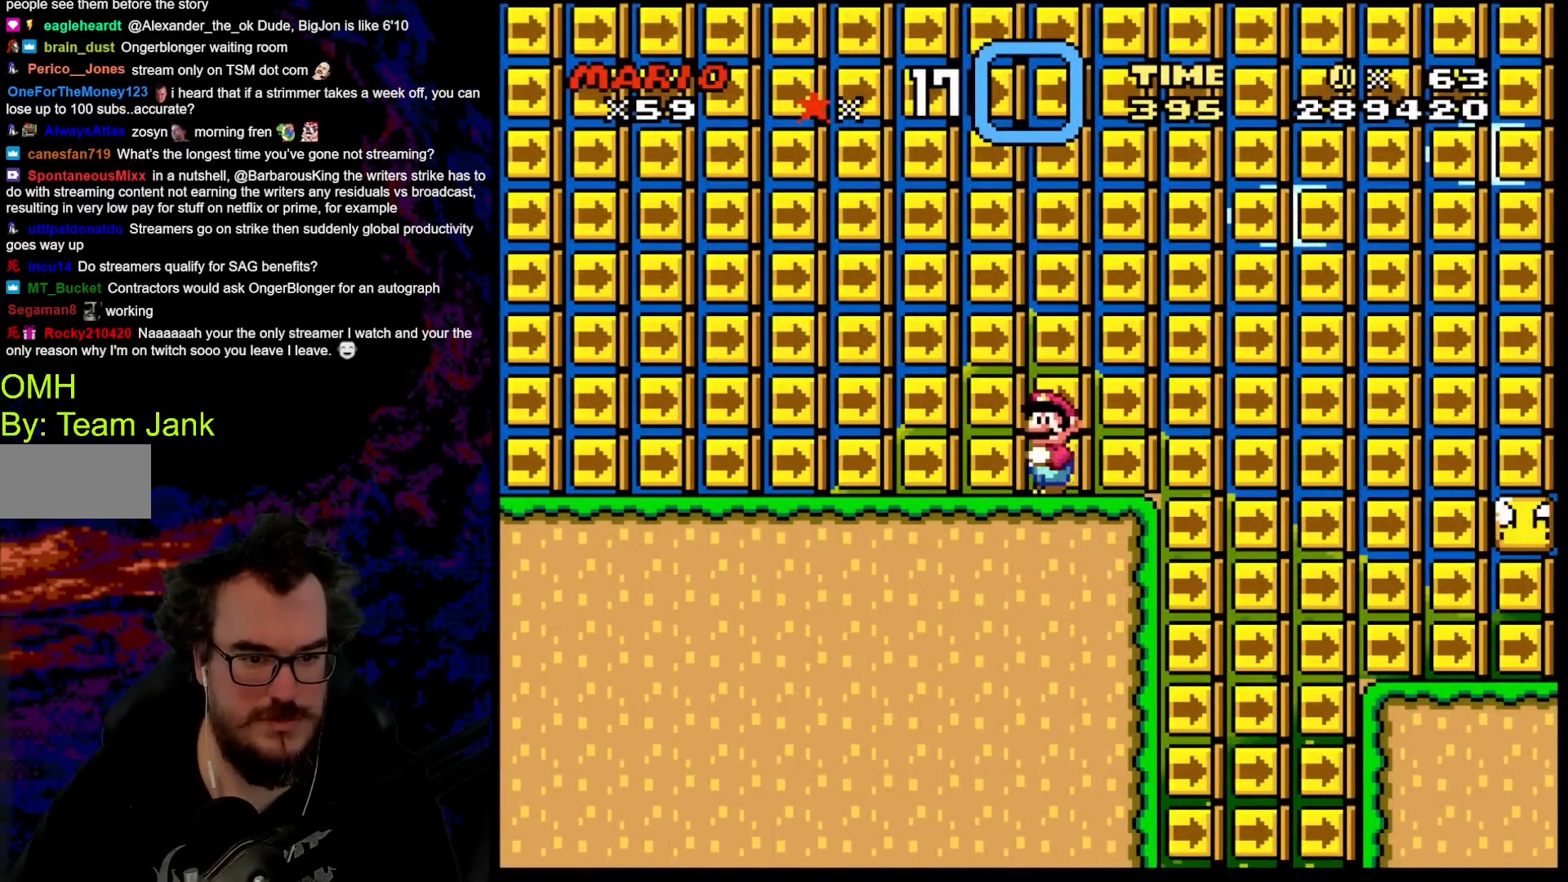
{"buttons": ["Y"], "events": [[100, "DPAD_LEFT", "up"]]}
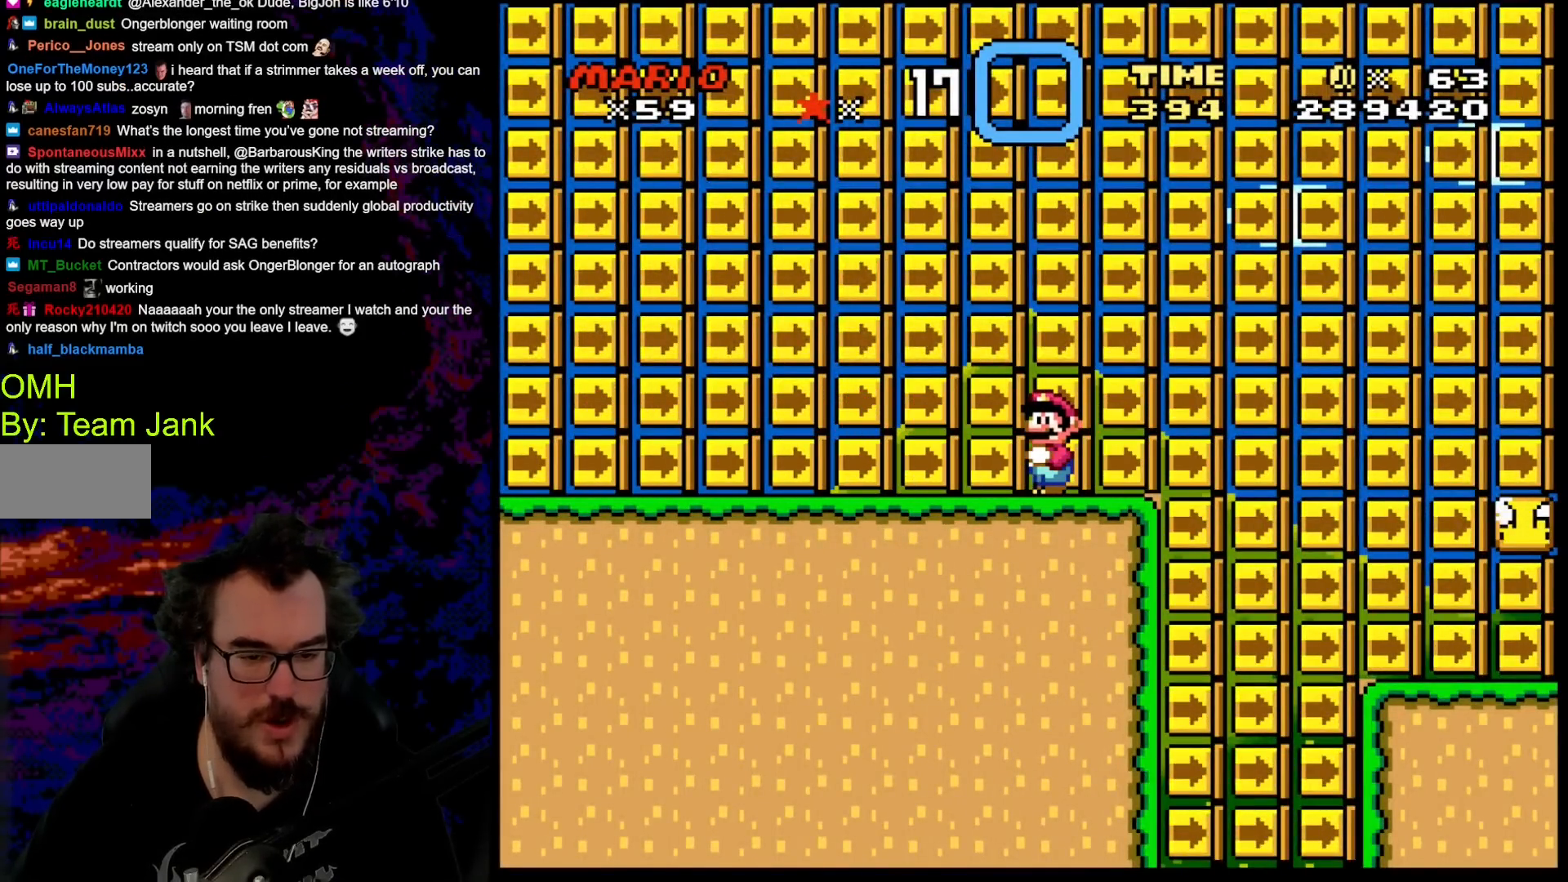
{"buttons": ["Y", "DPAD_RIGHT"], "events": [[500, "DPAD_RIGHT", "down"]]}
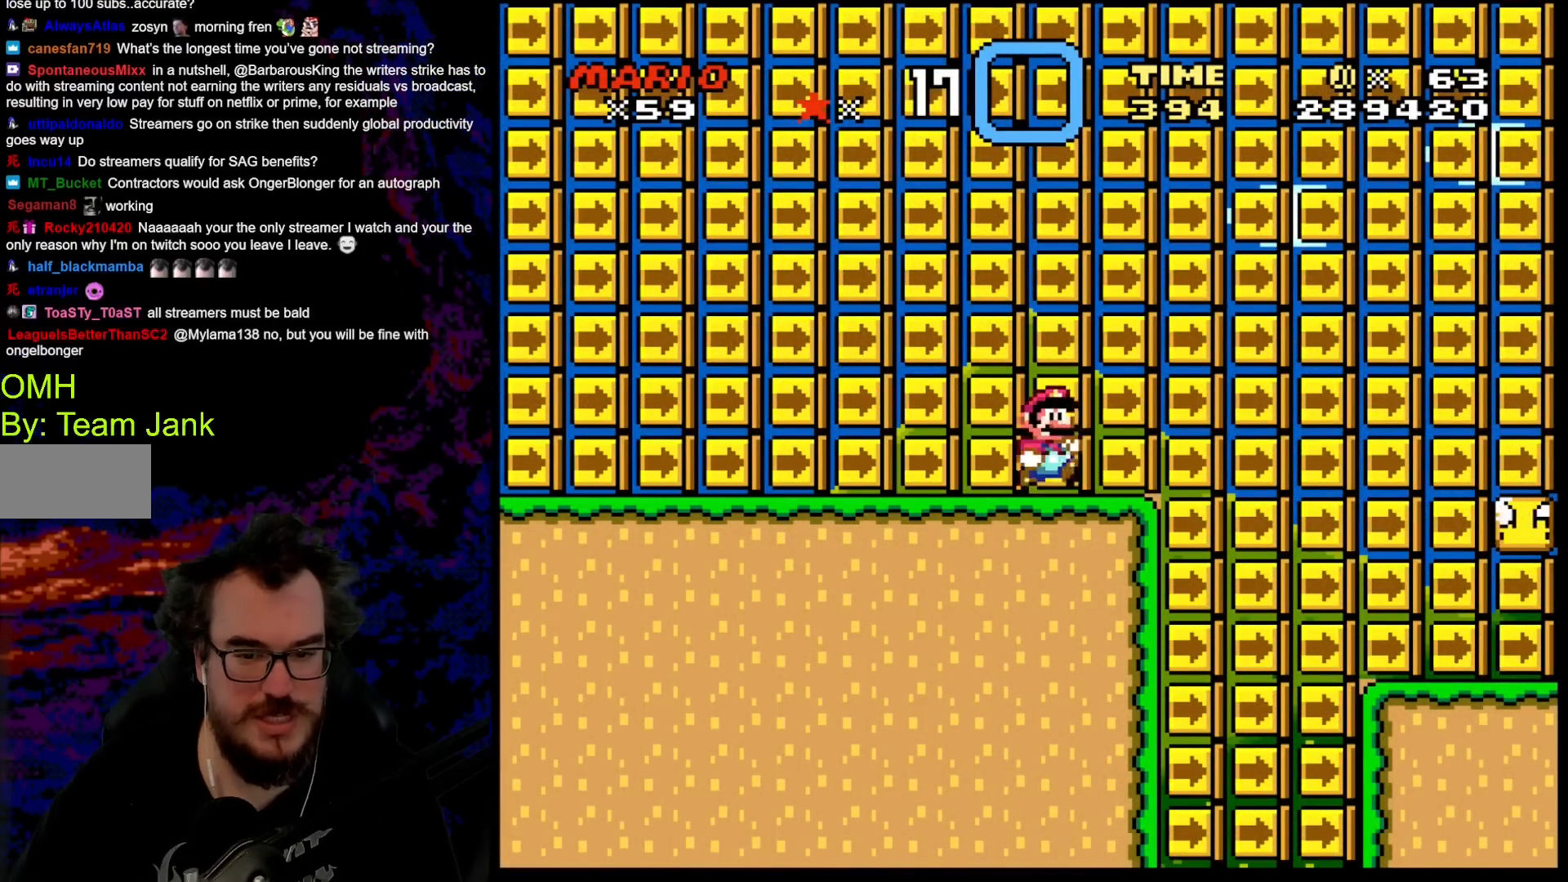
{"buttons": ["B", "Y", "DPAD_RIGHT"], "events": [[150, "B", "down"], [250, "B", "up"], [483, "B", "down"]]}
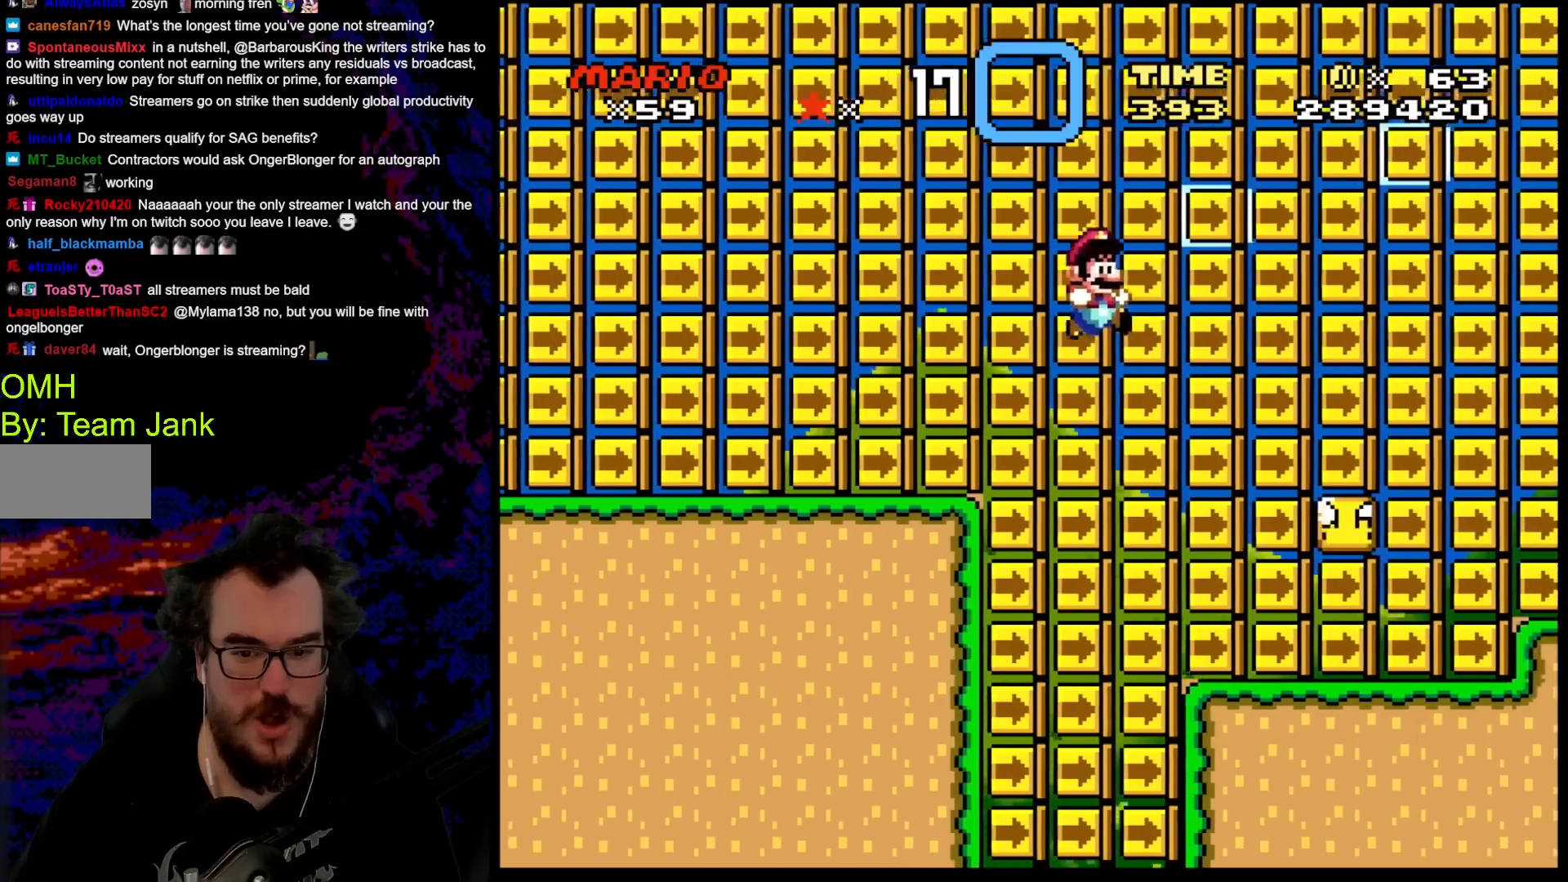
{"buttons": ["Y"], "events": [[150, "B", "up"], [317, "DPAD_DOWN", "down"], [317, "DPAD_RIGHT", "up"], [333, "DPAD_DOWN", "up"], [333, "DPAD_LEFT", "down"], [450, "DPAD_LEFT", "up"]]}
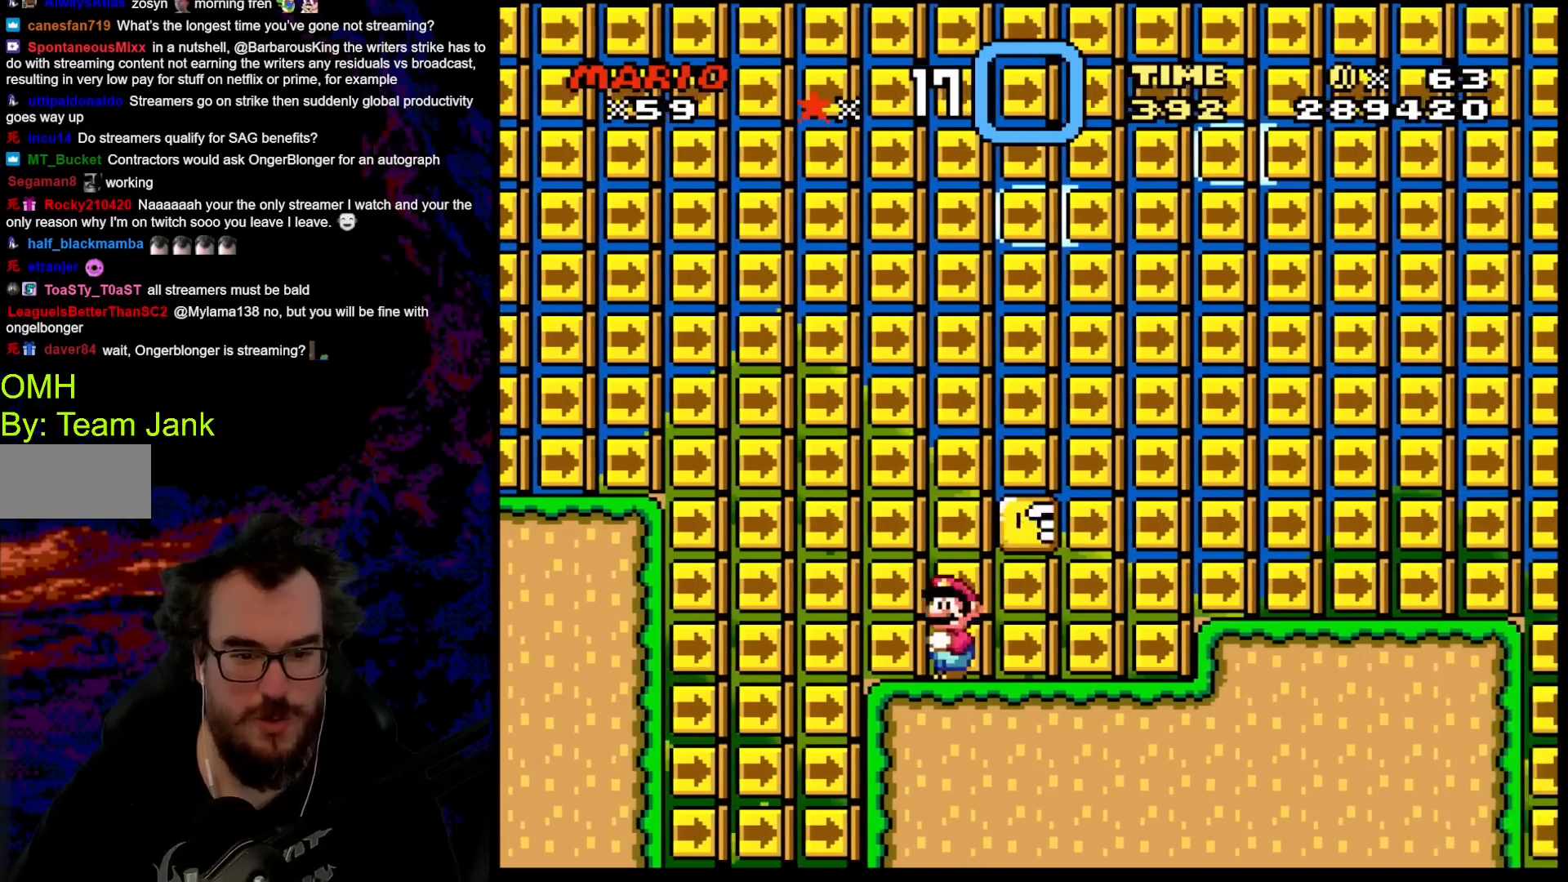
{"buttons": ["B", "Y"], "events": [[167, "DPAD_RIGHT", "down"], [383, "DPAD_RIGHT", "up"], [433, "B", "down"]]}
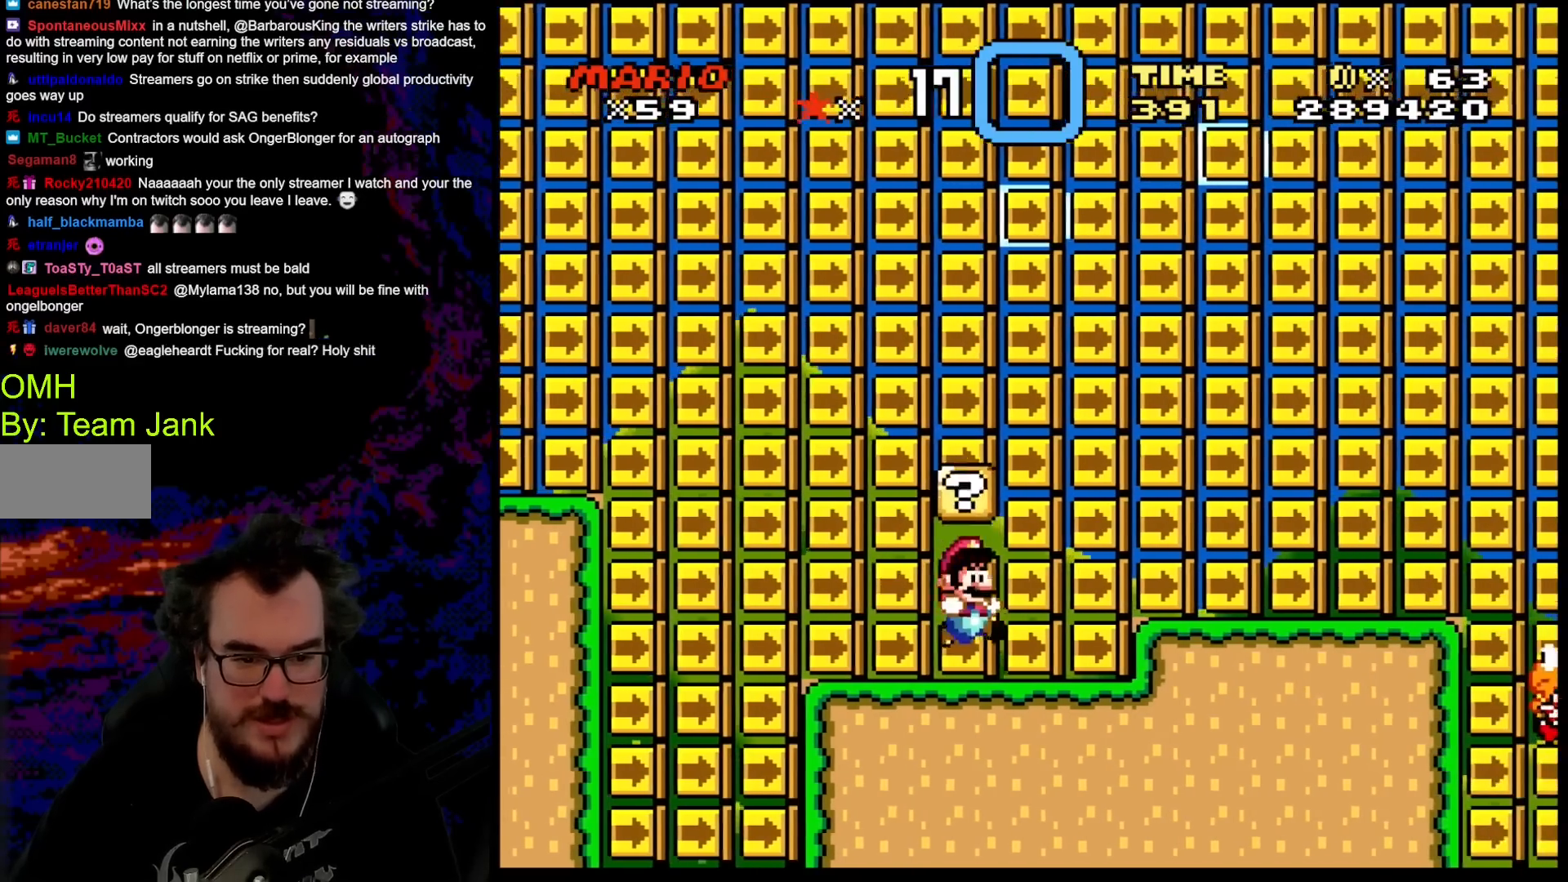
{"buttons": ["Y"], "events": [[100, "B", "up"]]}